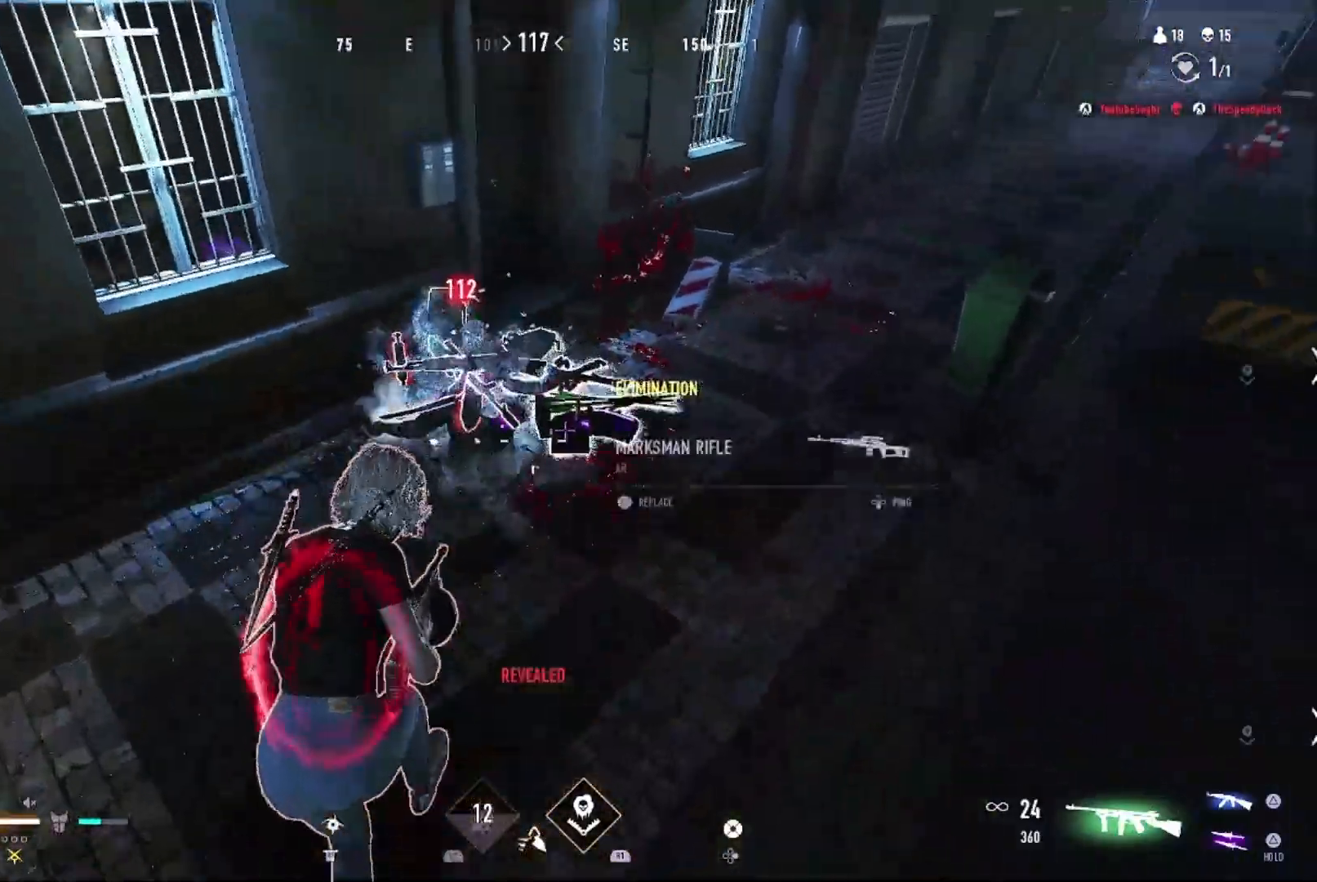
Gameplay with a controller (PlayStation layout); each line is a JSON object with the inputs held at the frame after it (dt_ms = milliseconds from this image to that frame). "events" lists button and stick changes between this image and that frame as [ms after this image, input, new state], when the widget could be followed in between. Not read: CROSS.
{"dt_ms": 500, "buttons": [], "left_stick": "down", "right_stick": "left", "events": [[267, "right_stick", "right"], [400, "left_stick", "down"], [433, "right_stick", "center"], [500, "right_stick", "left"]]}
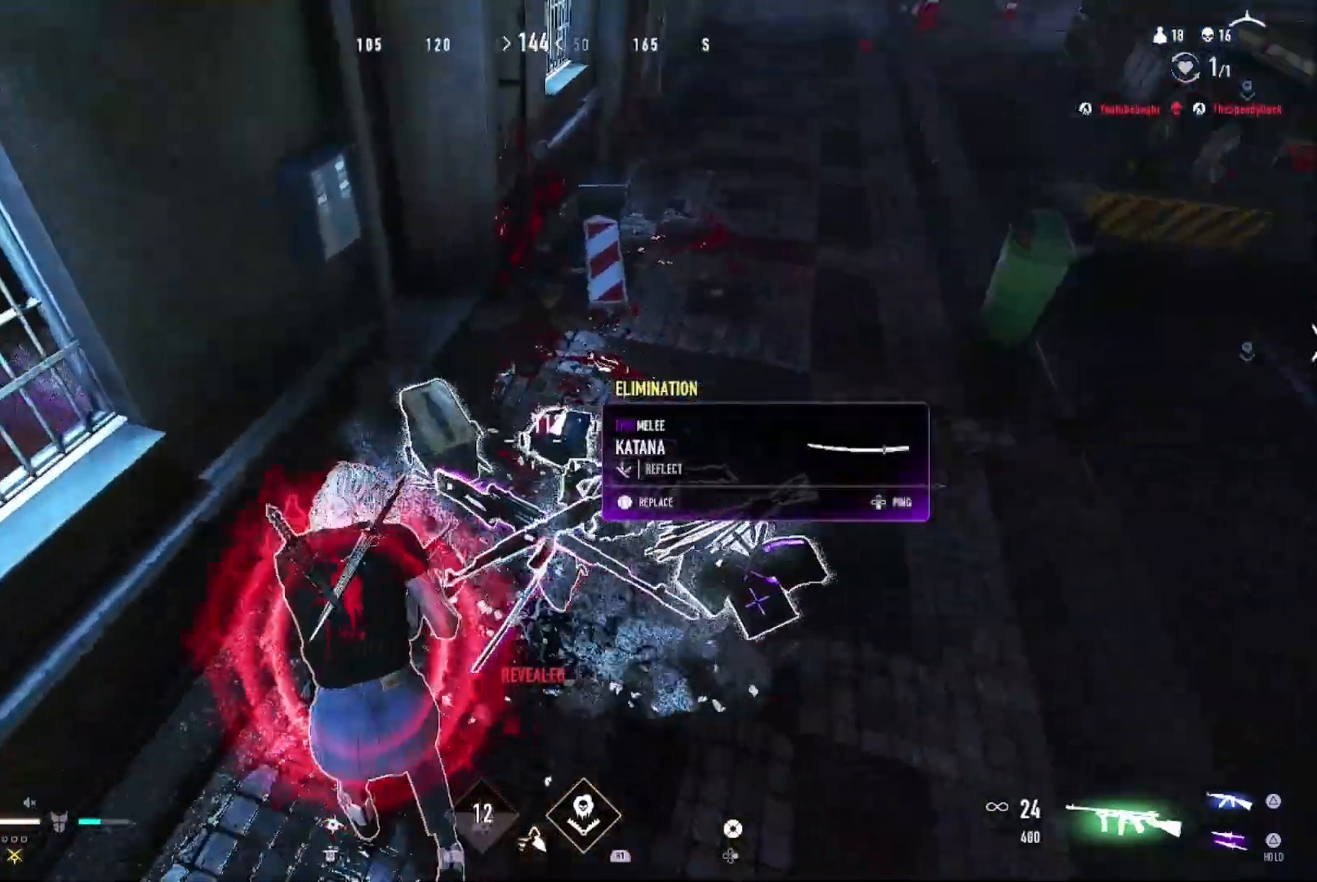
{"dt_ms": 500, "buttons": [], "left_stick": "center", "right_stick": "center", "events": [[67, "right_stick", "center"], [200, "left_stick", "down-right"], [300, "left_stick", "center"]]}
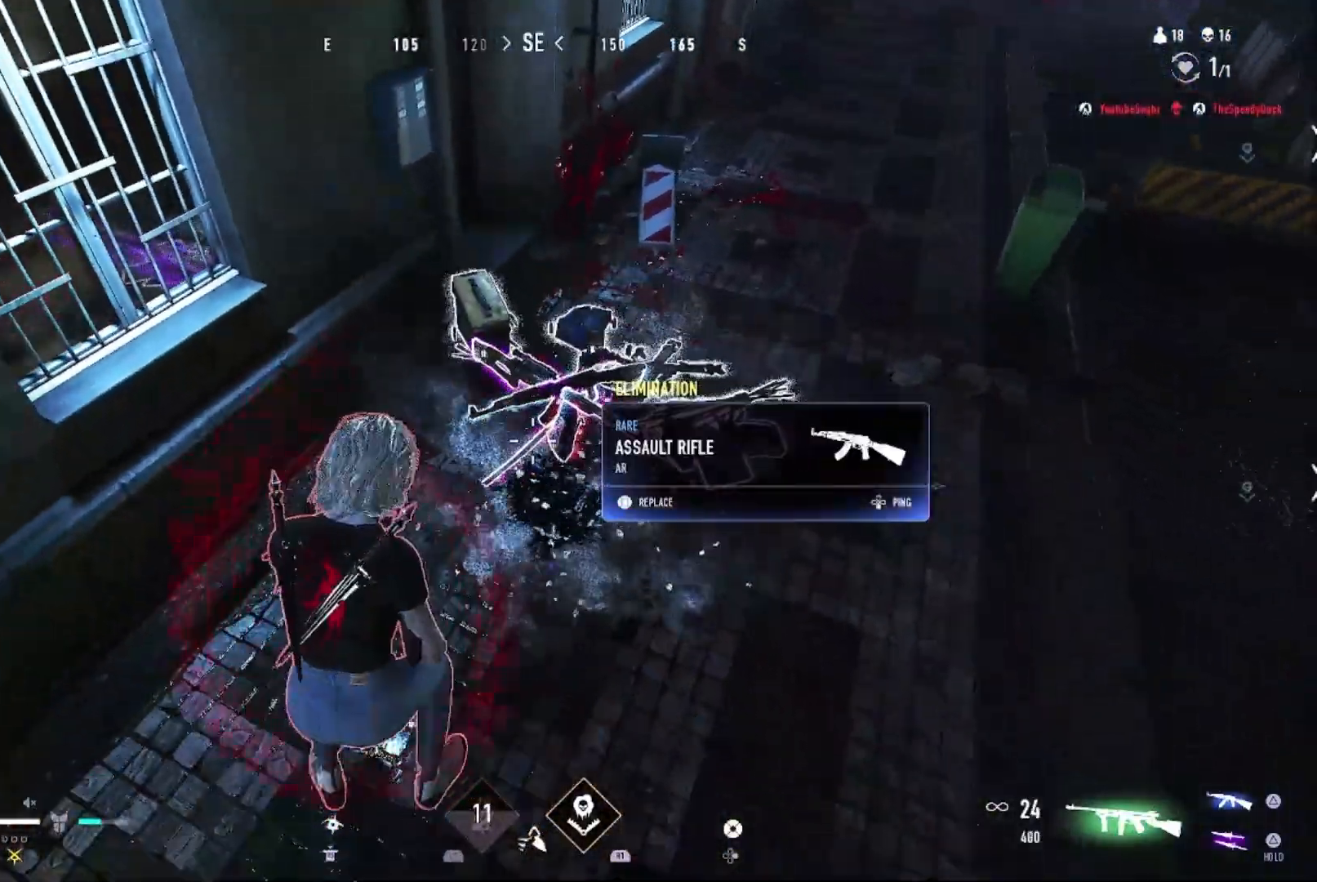
{"dt_ms": 500, "buttons": [], "left_stick": "center", "right_stick": "center", "events": [[133, "left_stick", "up-right"], [300, "left_stick", "down-left"], [367, "SQUARE", "down"], [433, "SQUARE", "up"], [433, "left_stick", "center"]]}
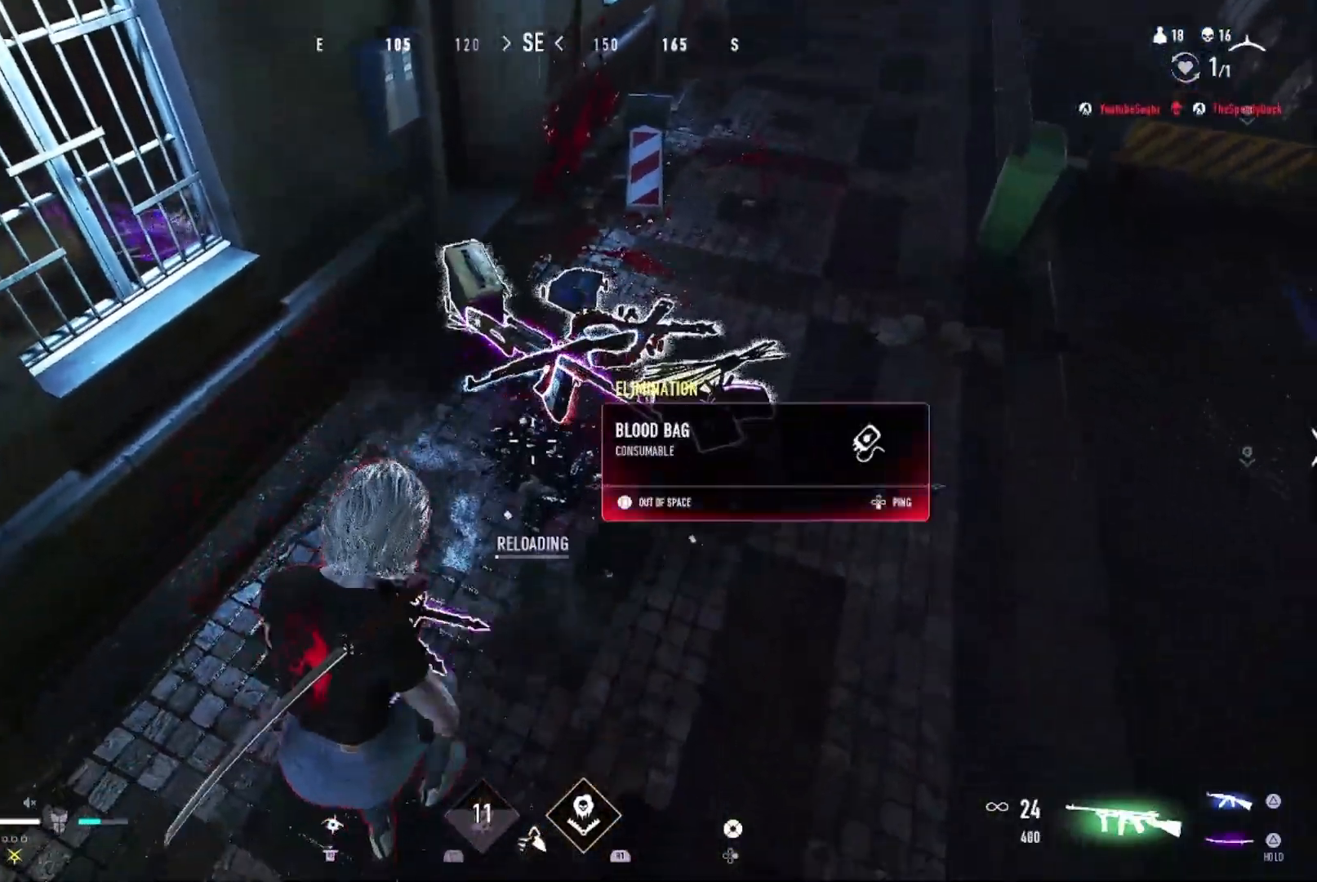
{"dt_ms": 500, "buttons": [], "left_stick": "up", "right_stick": "center", "events": [[167, "left_stick", "up"], [267, "right_stick", "up-right"], [400, "right_stick", "center"]]}
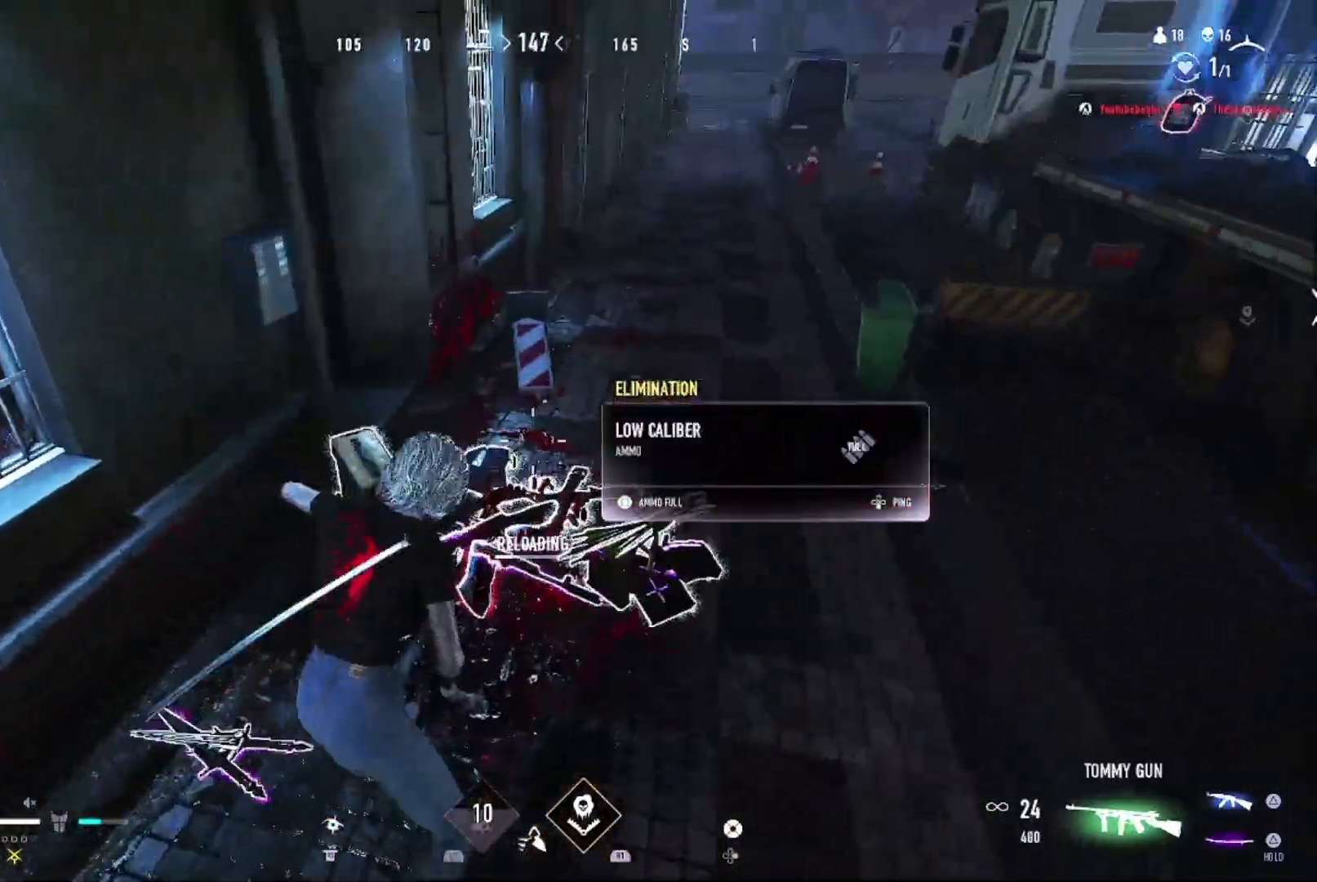
{"dt_ms": 500, "buttons": [], "left_stick": "up-left", "right_stick": "up-right", "events": [[167, "CIRCLE", "down"], [233, "CIRCLE", "up"], [467, "right_stick", "up-right"], [500, "left_stick", "up-left"]]}
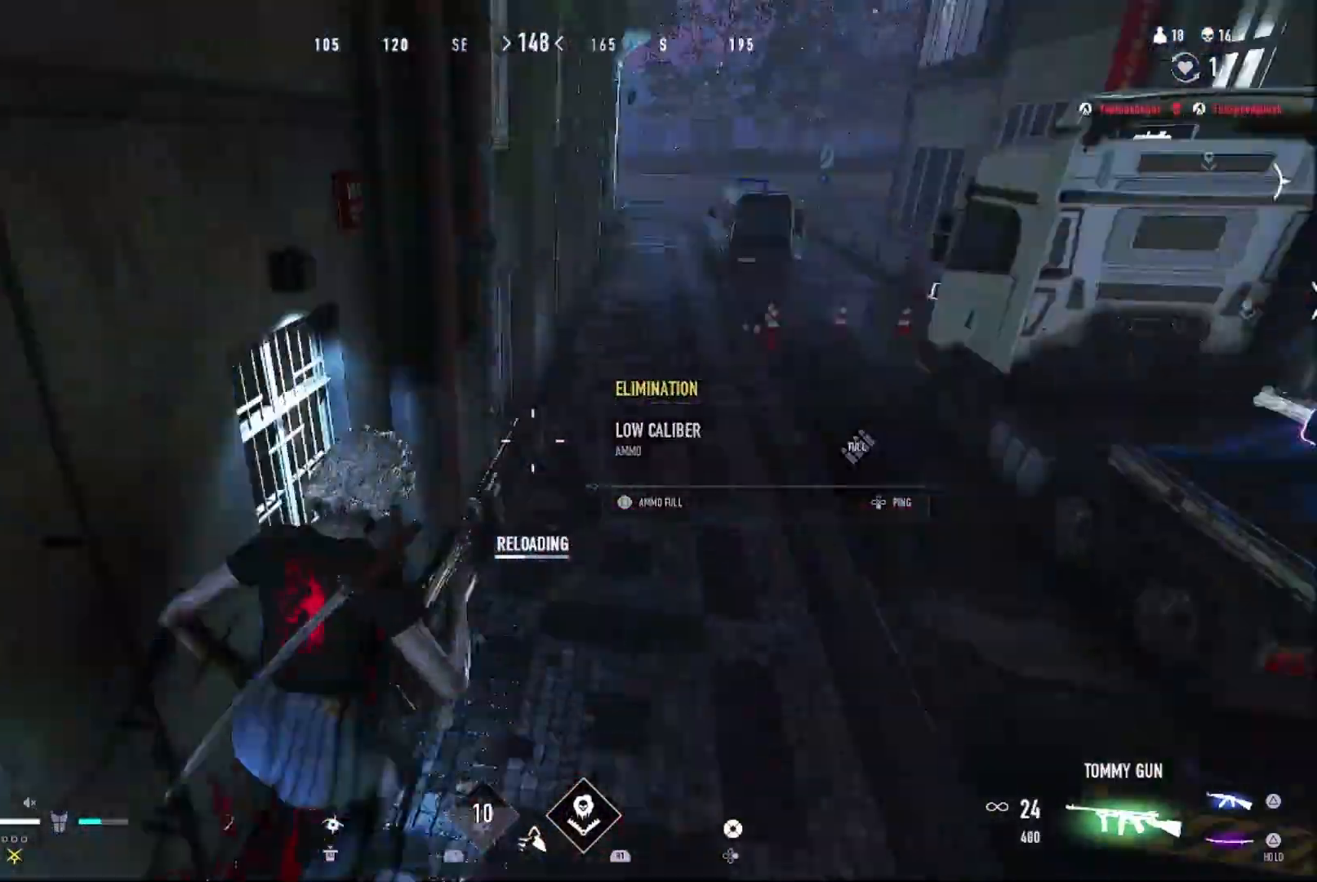
{"dt_ms": 500, "buttons": [], "left_stick": "left", "right_stick": "center", "events": [[67, "right_stick", "center"], [433, "left_stick", "left"]]}
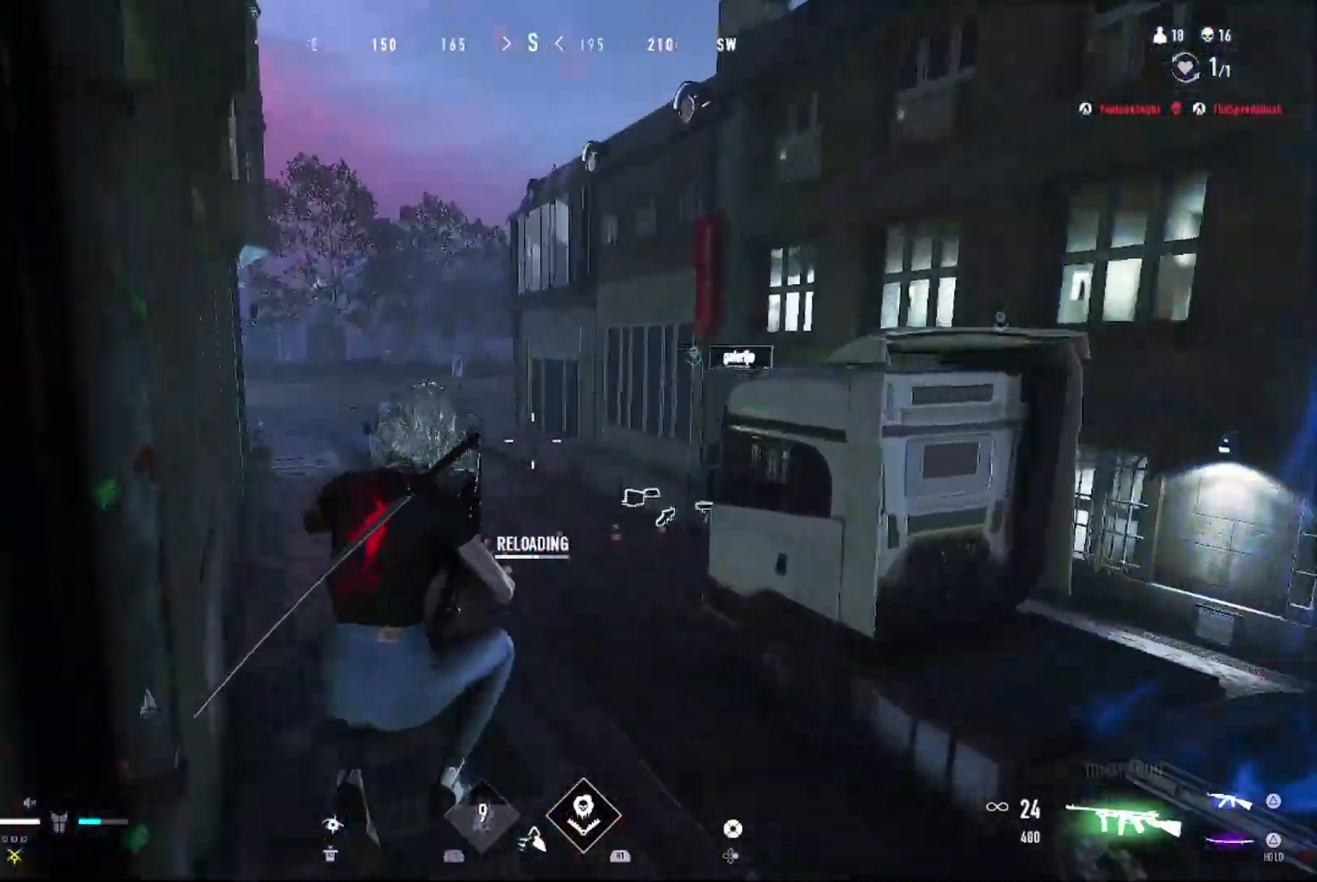
{"dt_ms": 500, "buttons": [], "left_stick": "up", "right_stick": "center", "events": [[100, "left_stick", "up-left"], [200, "left_stick", "up"]]}
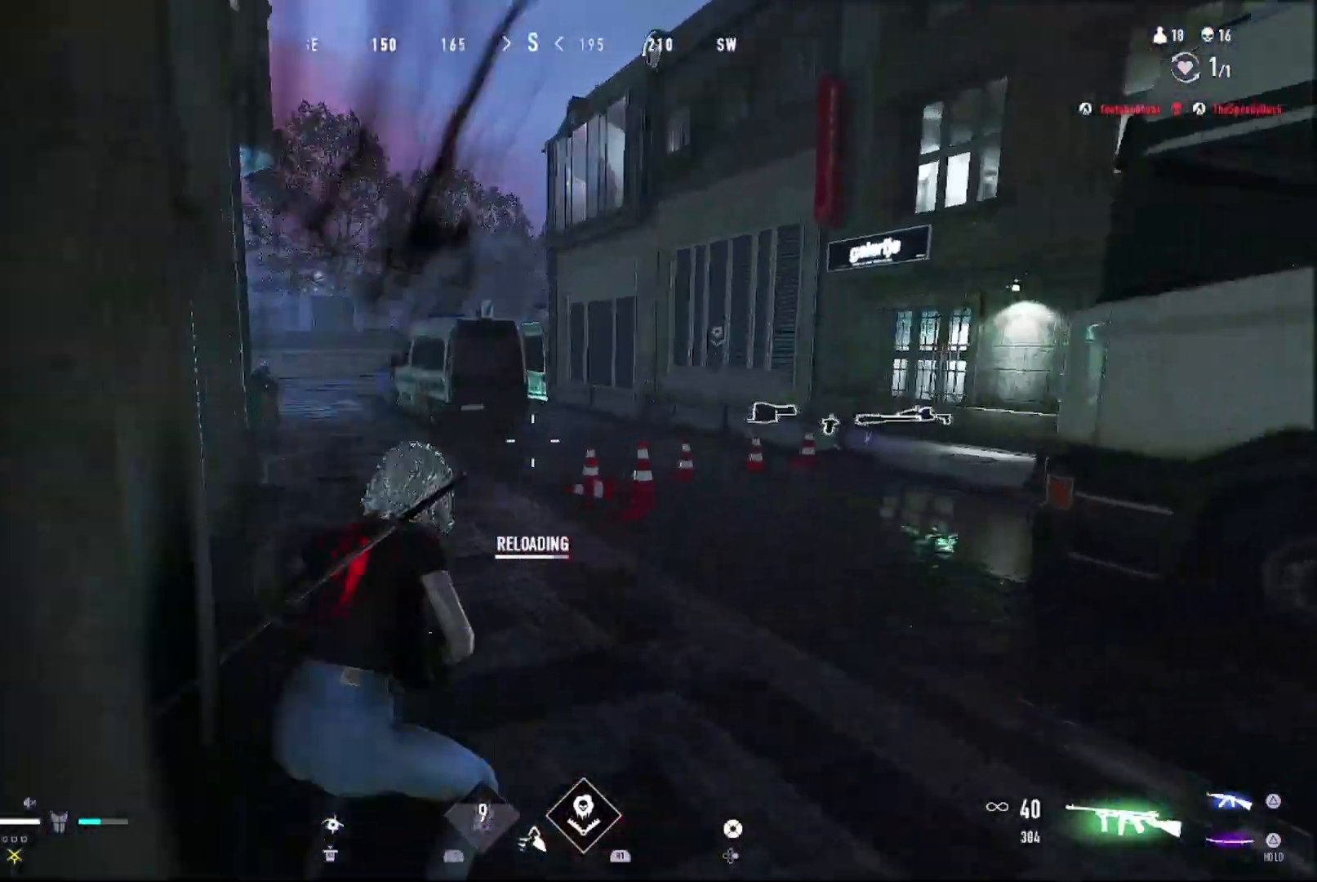
{"dt_ms": 500, "buttons": [], "left_stick": "up-left", "right_stick": "center", "events": [[233, "right_stick", "up-left"], [333, "right_stick", "center"], [433, "left_stick", "up-left"]]}
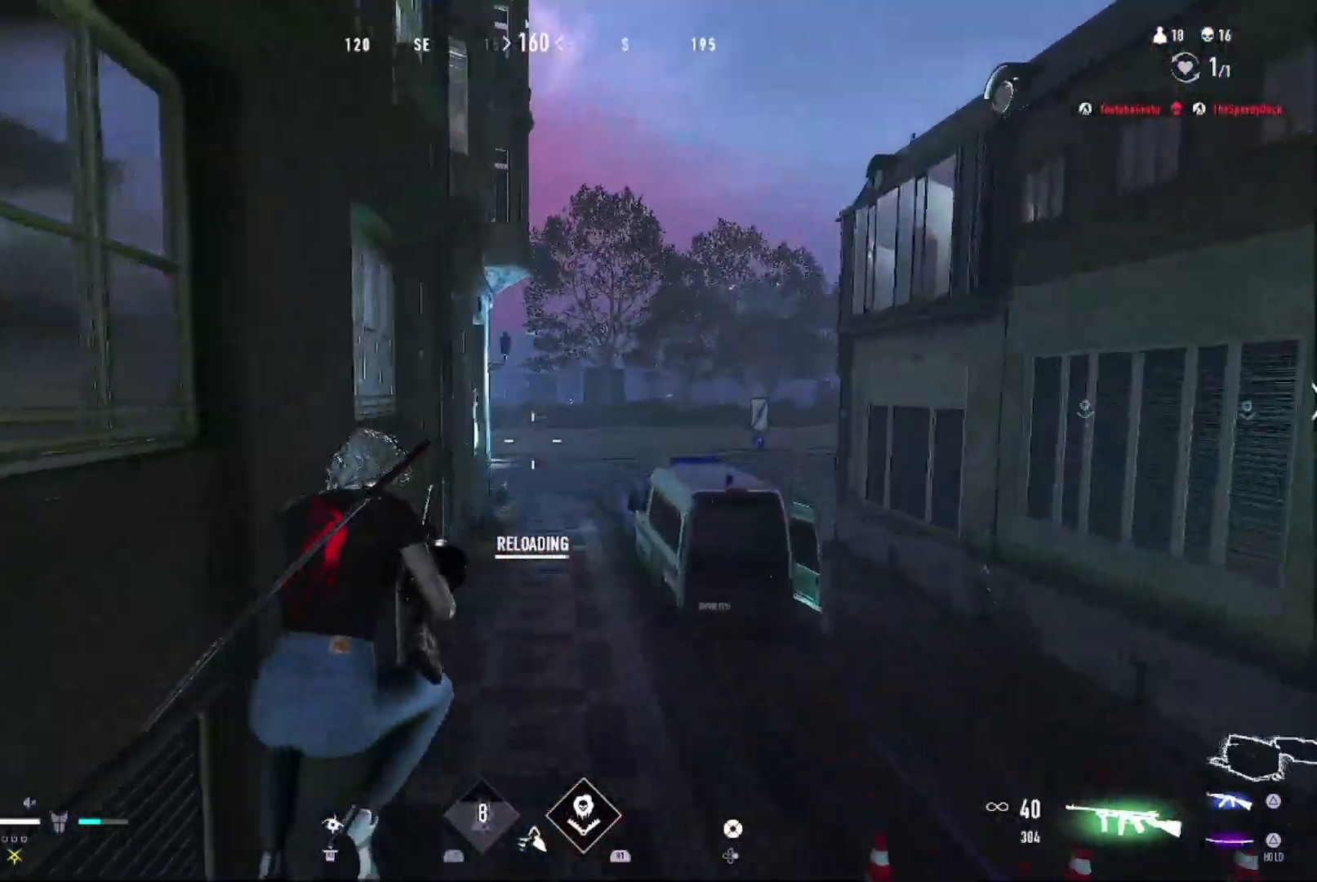
{"dt_ms": 500, "buttons": [], "left_stick": "up", "right_stick": "center", "events": [[133, "left_stick", "center"], [167, "TRIANGLE", "down"], [233, "TRIANGLE", "up"], [300, "left_stick", "up"]]}
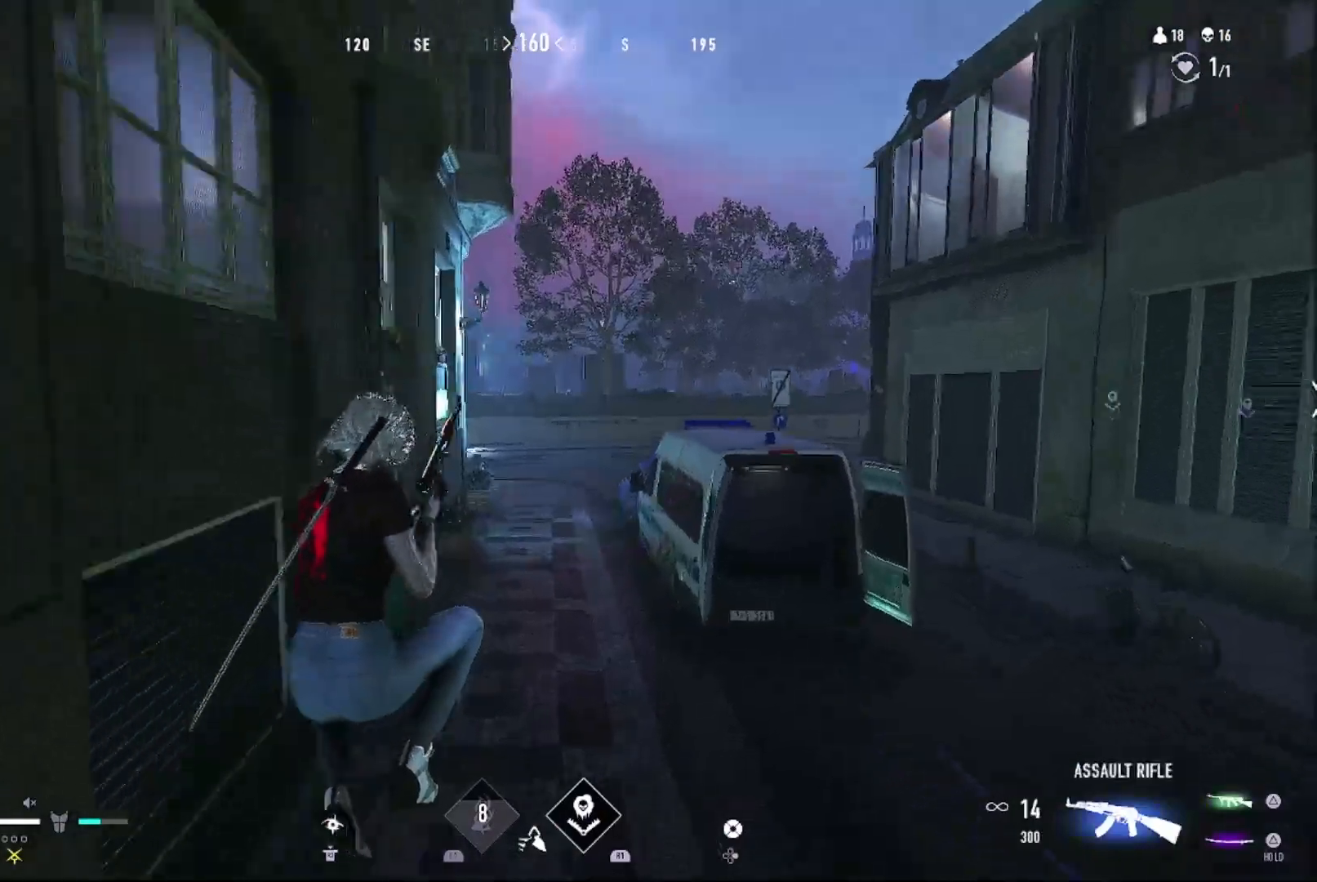
{"dt_ms": 500, "buttons": ["SQUARE"], "left_stick": "up", "right_stick": "center", "events": [[300, "SQUARE", "down"], [300, "left_stick", "up-left"], [367, "SQUARE", "up"], [433, "left_stick", "up"], [467, "SQUARE", "down"]]}
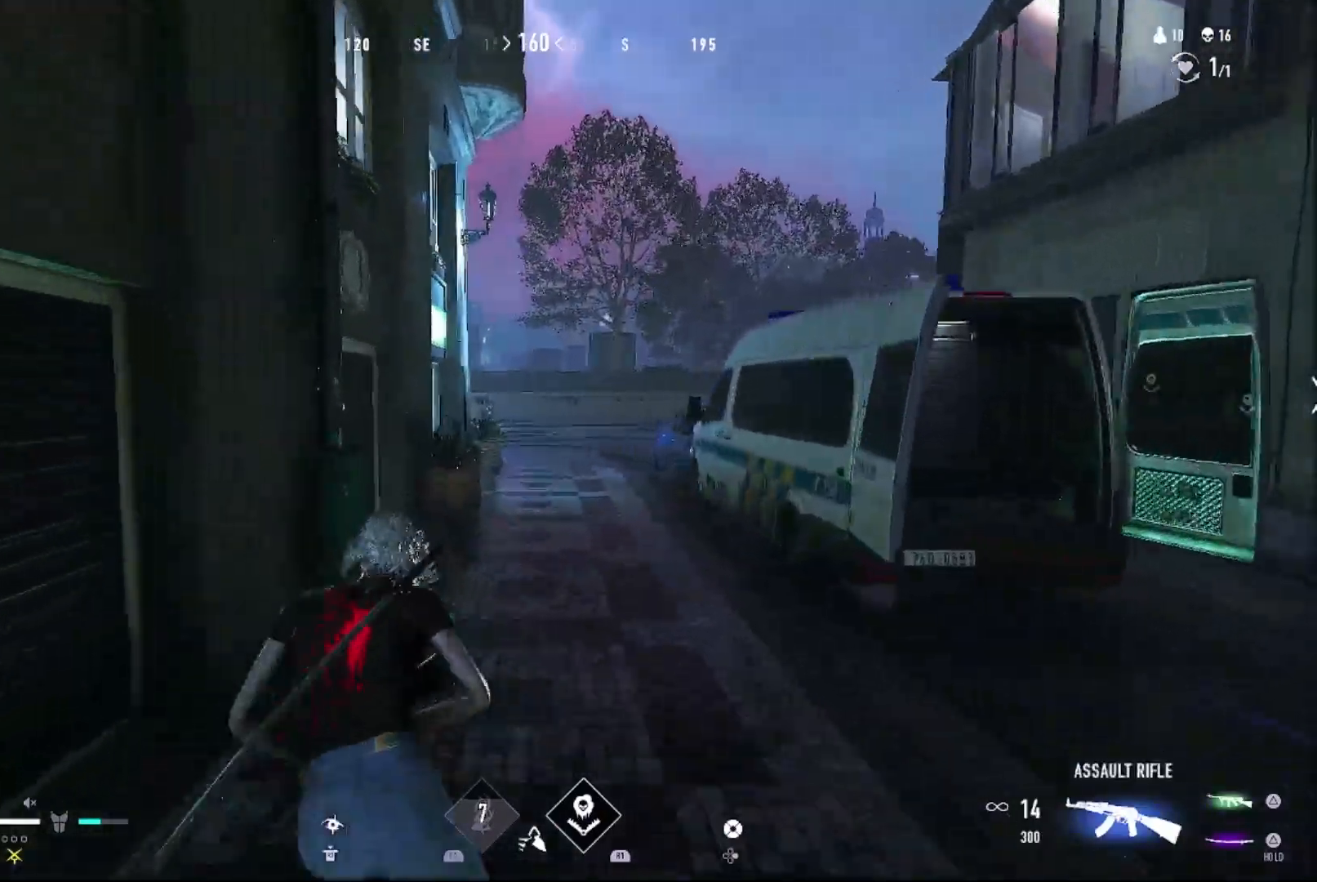
{"dt_ms": 500, "buttons": ["CIRCLE"], "left_stick": "up", "right_stick": "center", "events": [[33, "SQUARE", "up"], [133, "SQUARE", "down"], [200, "SQUARE", "up"], [467, "CIRCLE", "down"]]}
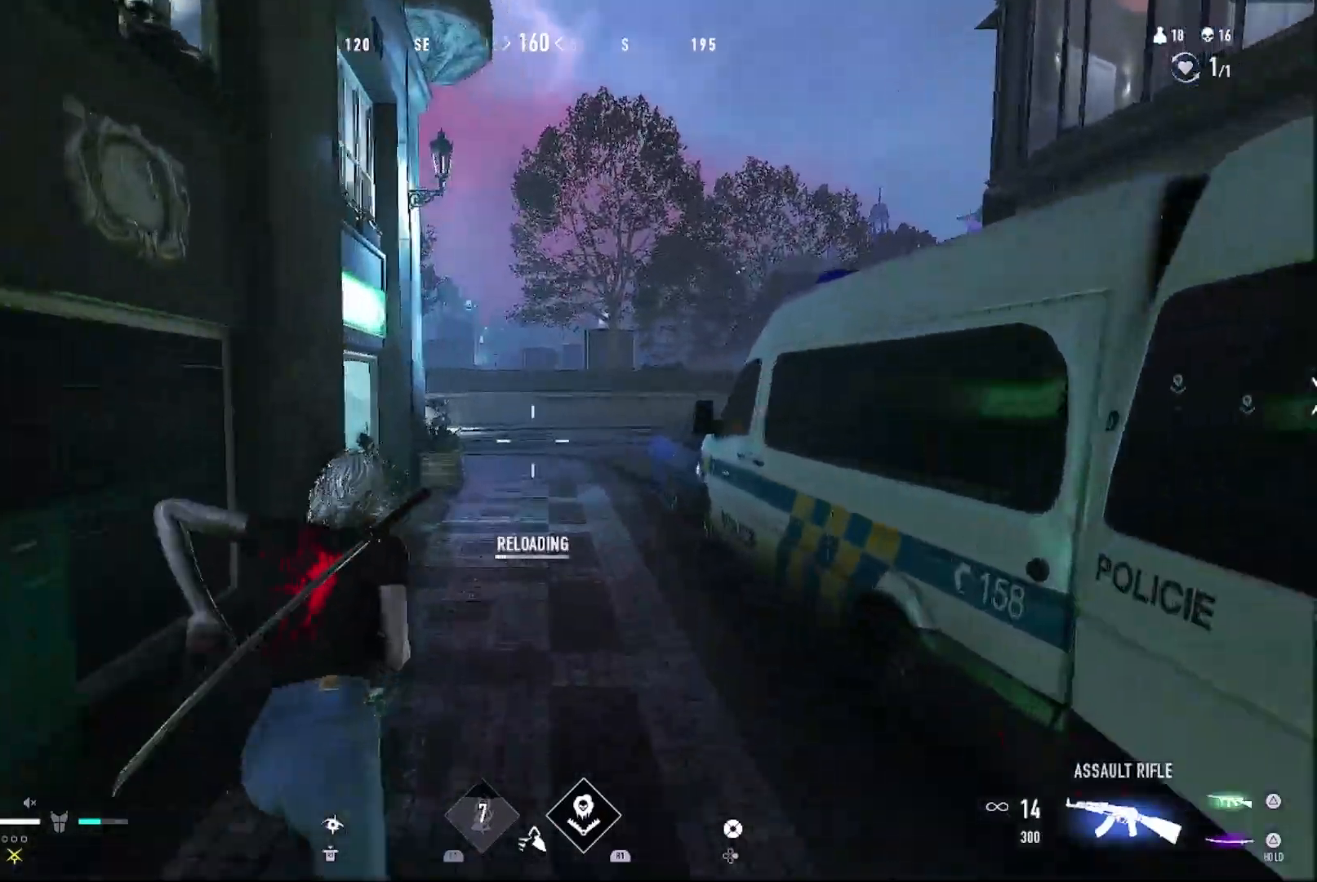
{"dt_ms": 500, "buttons": [], "left_stick": "up-right", "right_stick": "center", "events": [[100, "CIRCLE", "up"], [333, "right_stick", "left"], [400, "left_stick", "up-right"], [467, "right_stick", "center"]]}
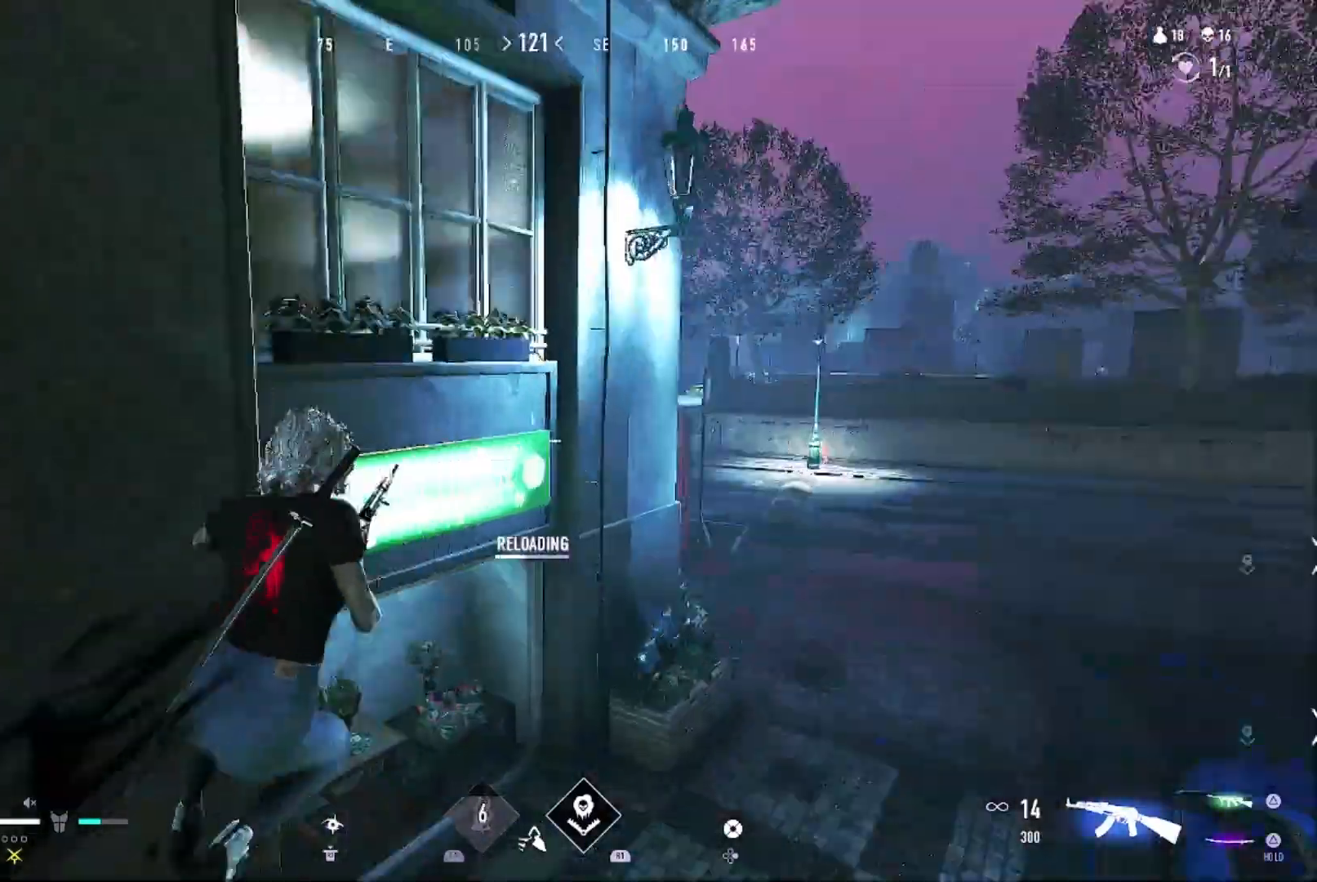
{"dt_ms": 500, "buttons": [], "left_stick": "up-right", "right_stick": "left", "events": [[167, "right_stick", "left"], [333, "right_stick", "center"], [433, "right_stick", "left"]]}
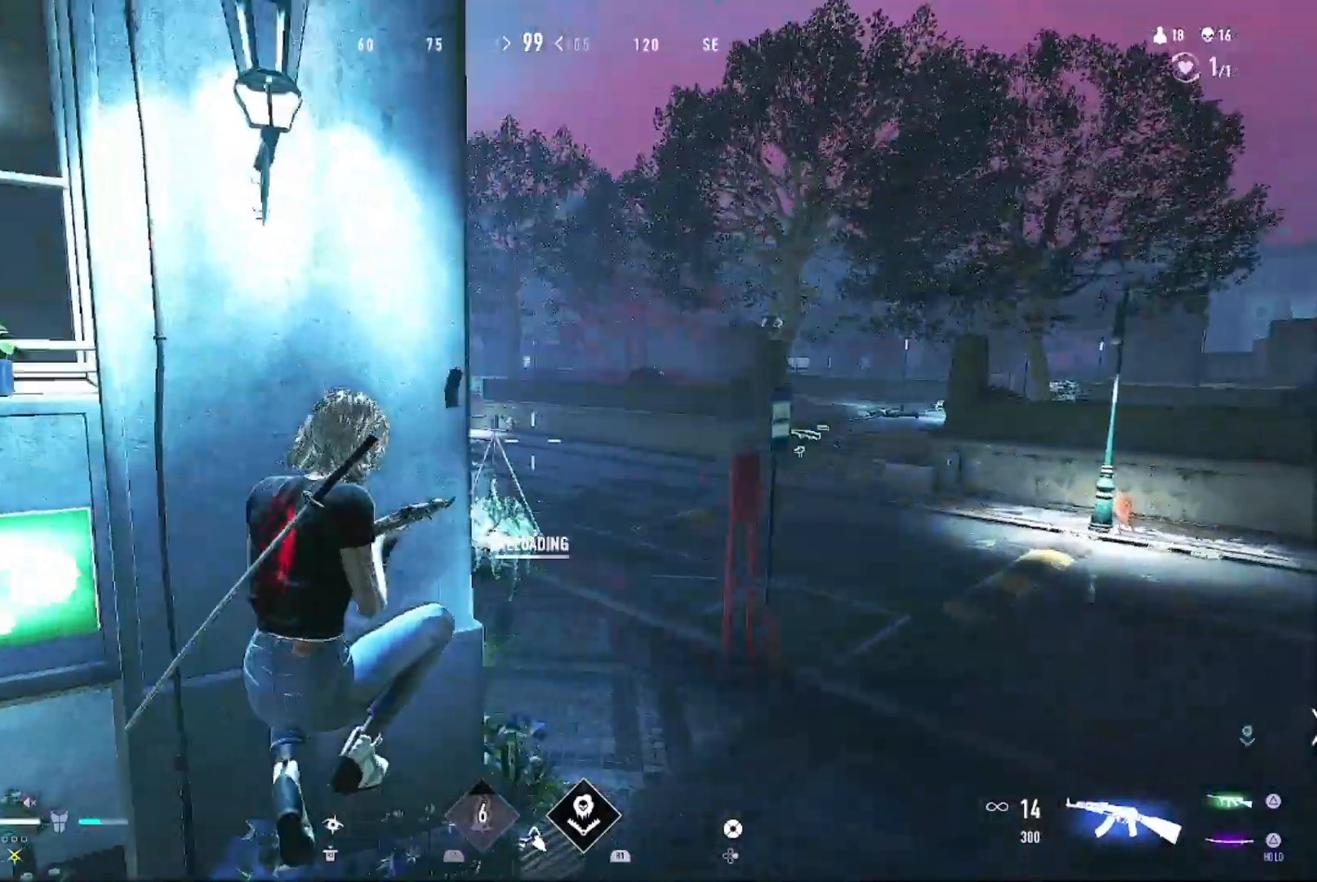
{"dt_ms": 500, "buttons": [], "left_stick": "up", "right_stick": "center", "events": [[67, "right_stick", "center"], [233, "left_stick", "up"], [333, "right_stick", "up-right"], [433, "right_stick", "center"]]}
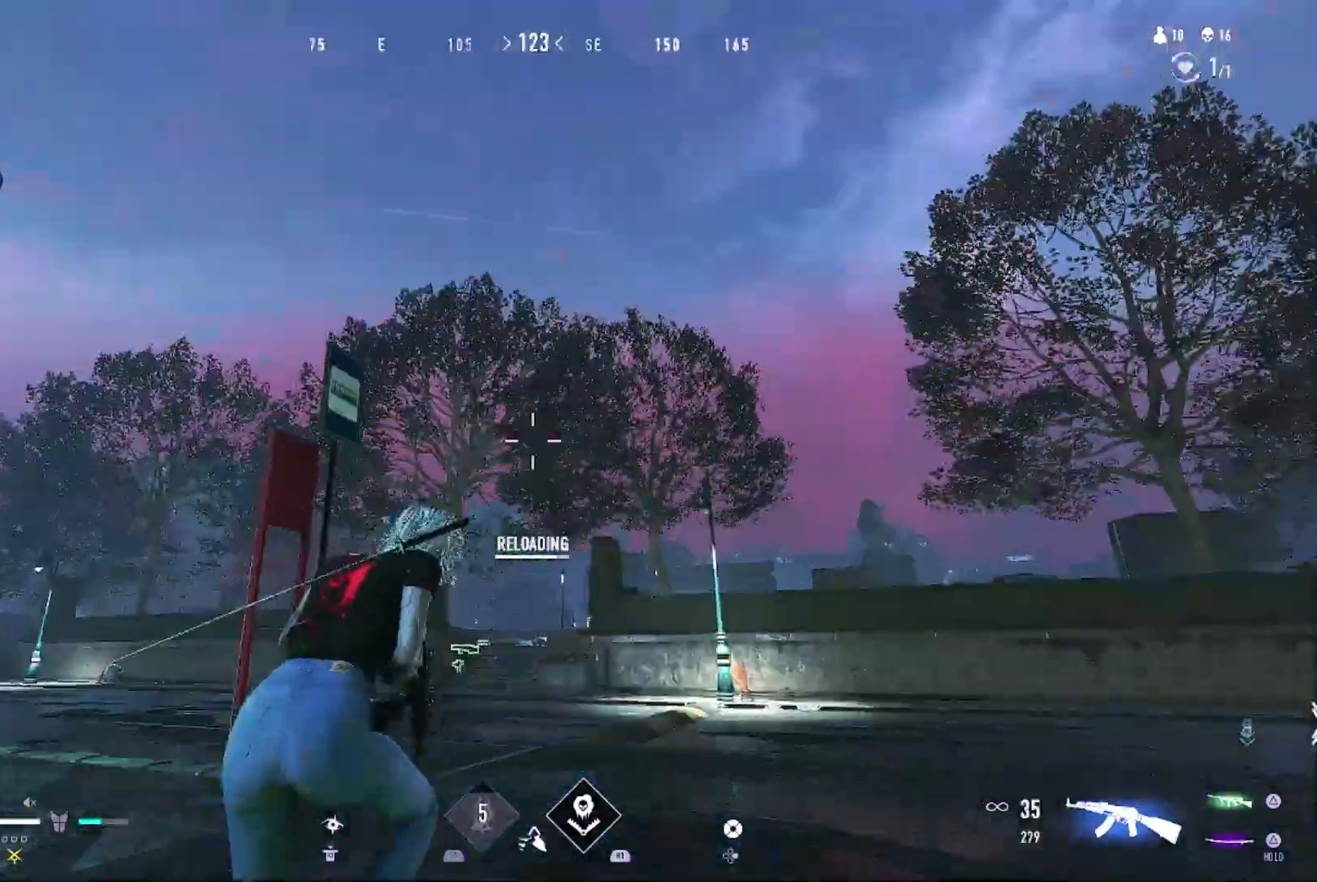
{"dt_ms": 500, "buttons": [], "left_stick": "up", "right_stick": "down-left", "events": [[100, "right_stick", "down-left"], [200, "right_stick", "center"], [500, "right_stick", "down-left"]]}
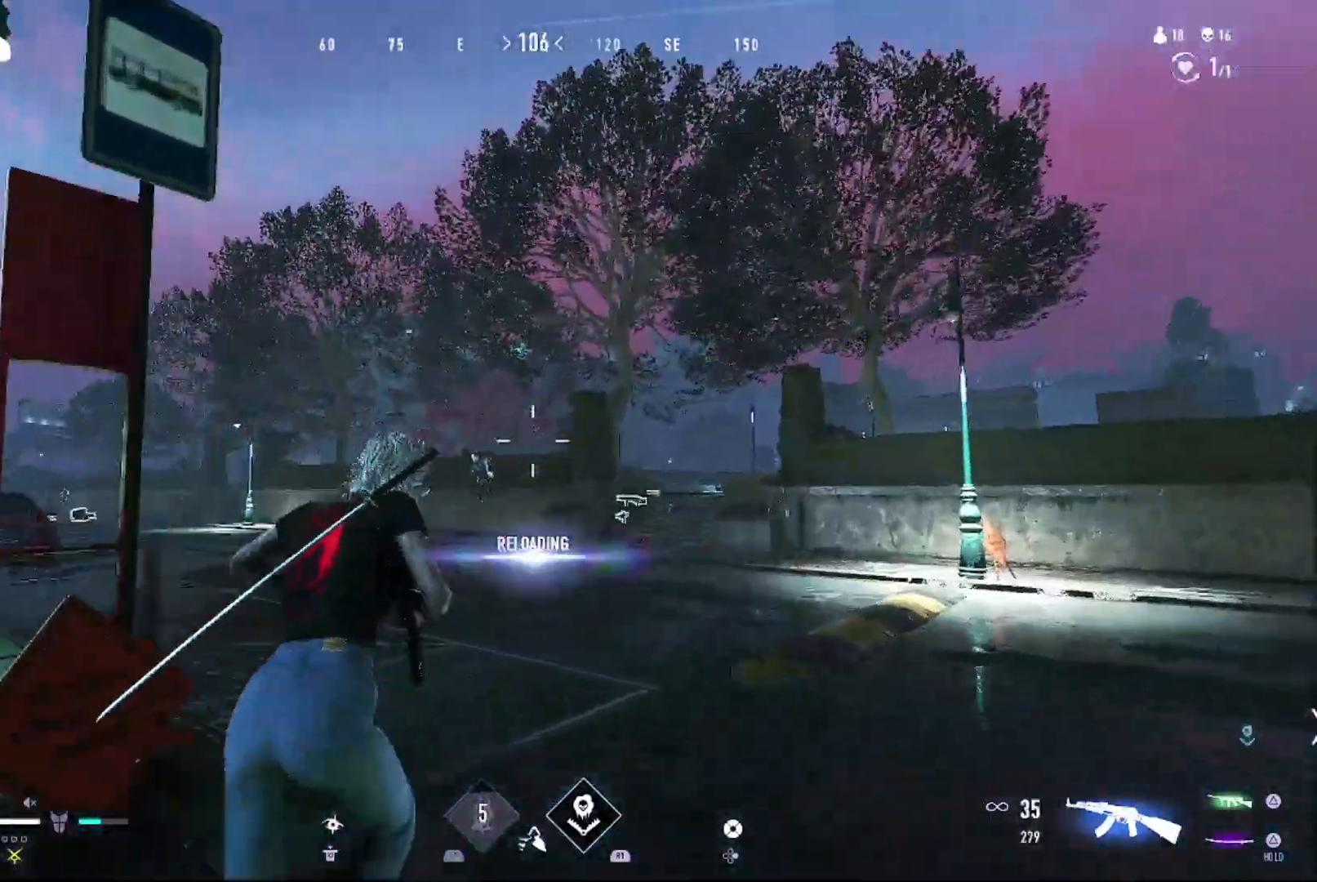
{"dt_ms": 500, "buttons": ["L1", "R1"], "left_stick": "up-right", "right_stick": "center", "events": [[67, "L1", "down"], [100, "right_stick", "center"], [233, "left_stick", "up-right"], [233, "right_stick", "down-left"], [300, "R1", "down"], [367, "right_stick", "up-right"], [433, "right_stick", "center"]]}
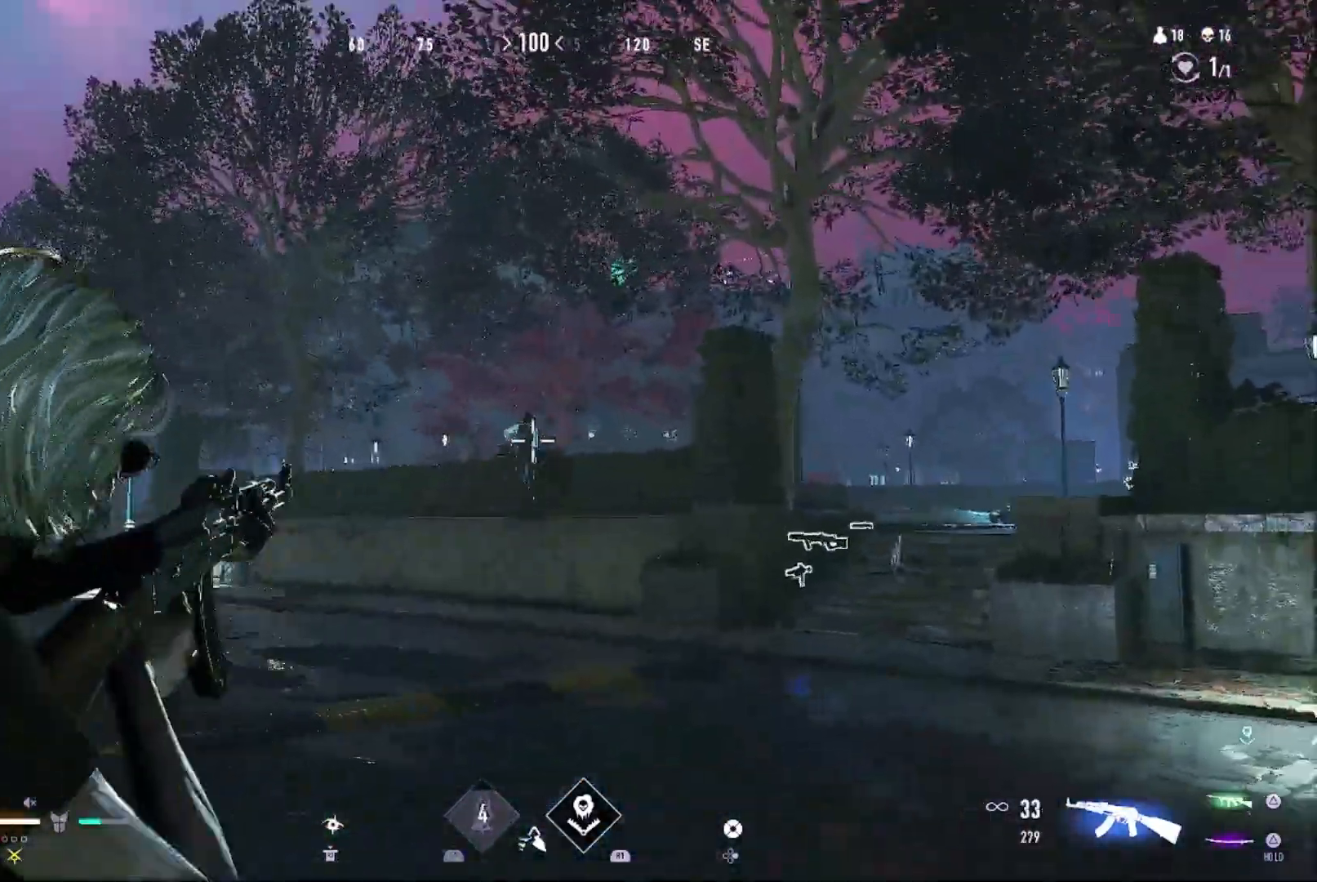
{"dt_ms": 500, "buttons": ["L1", "R1"], "left_stick": "right", "right_stick": "center", "events": [[33, "left_stick", "center"], [133, "right_stick", "down-right"], [233, "right_stick", "left"], [267, "left_stick", "down-left"], [300, "right_stick", "center"], [367, "left_stick", "center"], [433, "left_stick", "right"]]}
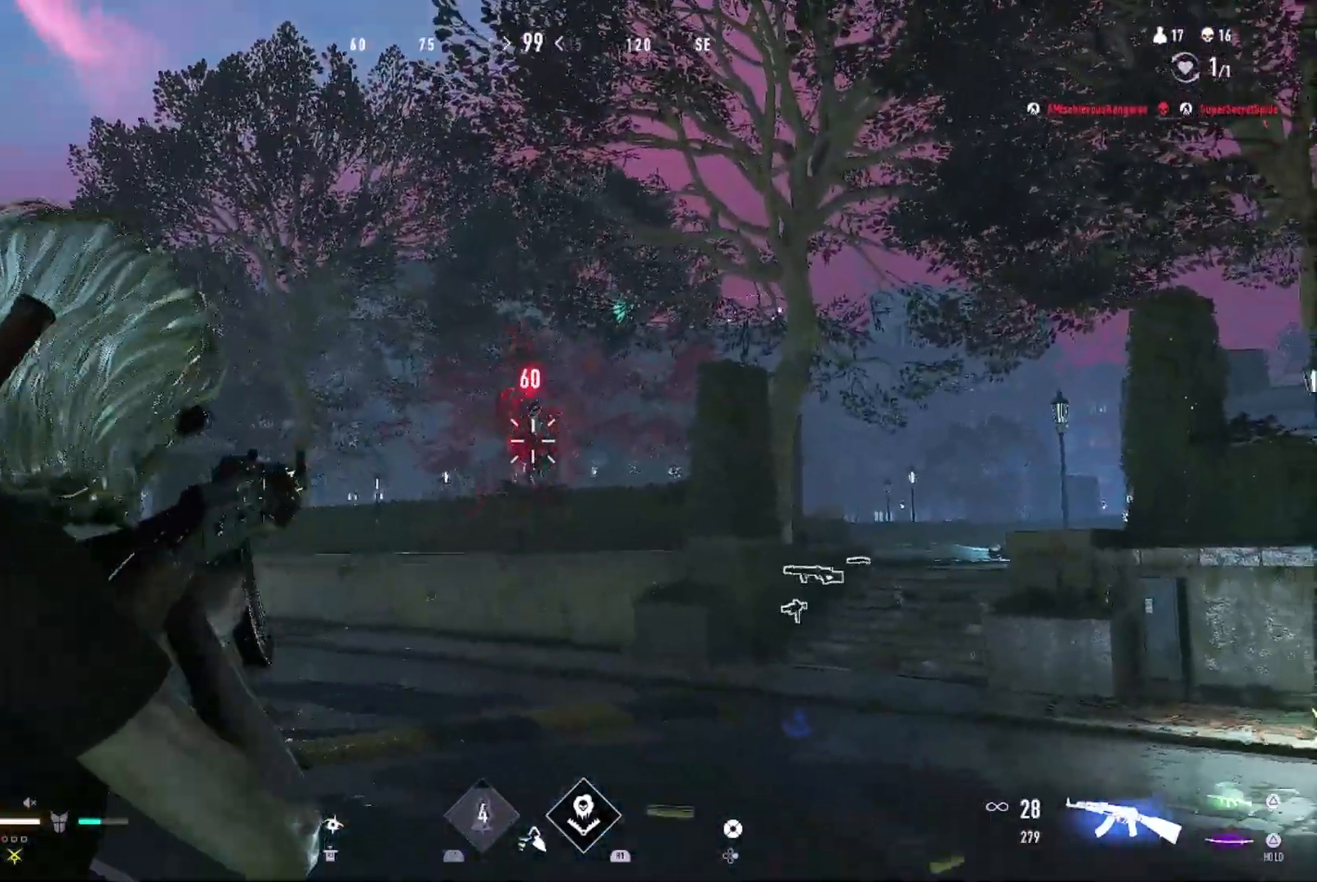
{"dt_ms": 1000, "buttons": [], "left_stick": "up-right", "right_stick": "center"}
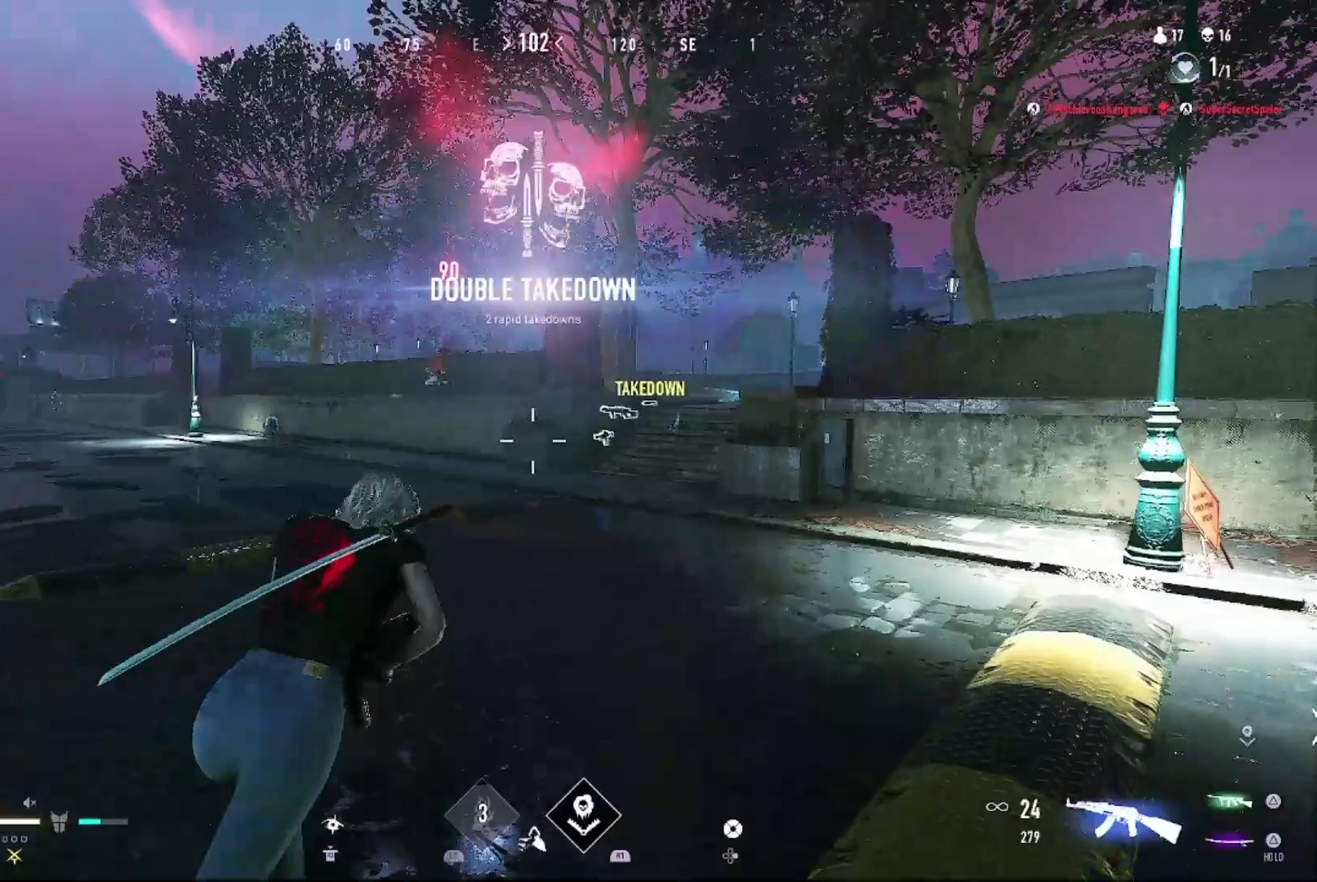
{"dt_ms": 500, "buttons": [], "left_stick": "up-right", "right_stick": "center", "events": [[200, "CIRCLE", "down"], [267, "CIRCLE", "up"]]}
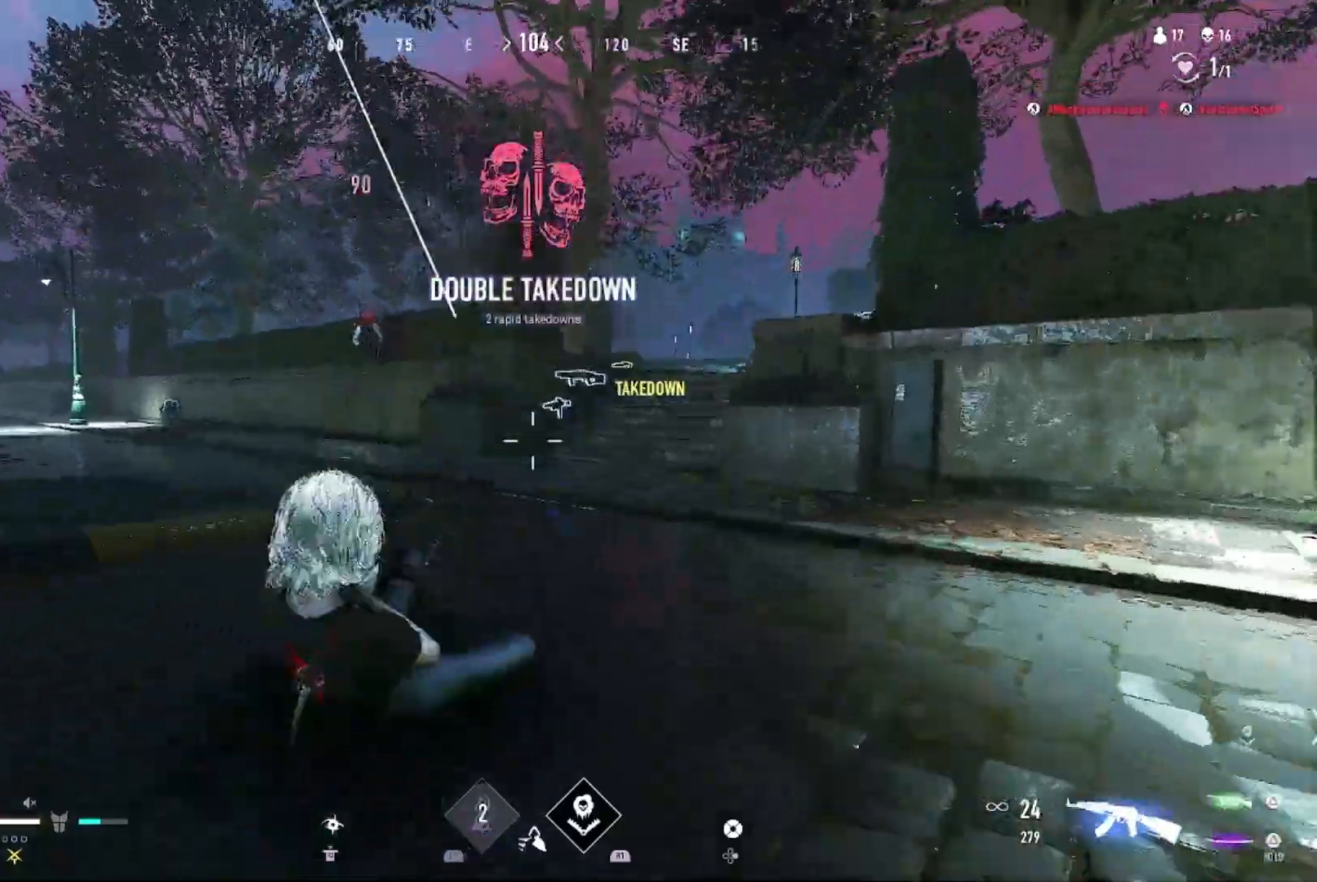
{"dt_ms": 500, "buttons": [], "left_stick": "up-right", "right_stick": "center", "events": [[267, "right_stick", "left"], [367, "right_stick", "center"]]}
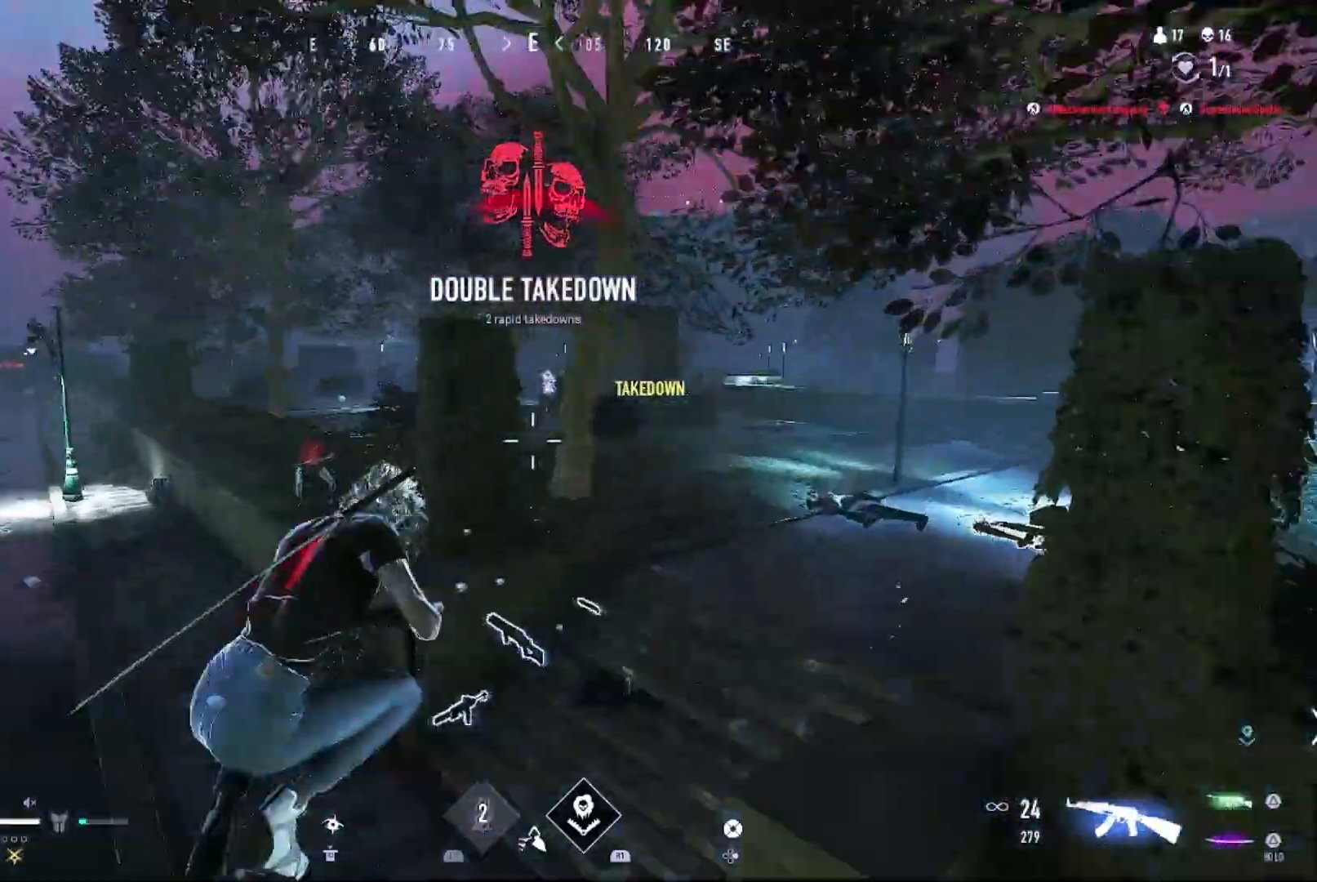
{"dt_ms": 500, "buttons": [], "left_stick": "up-right", "right_stick": "up", "events": [[300, "right_stick", "up"]]}
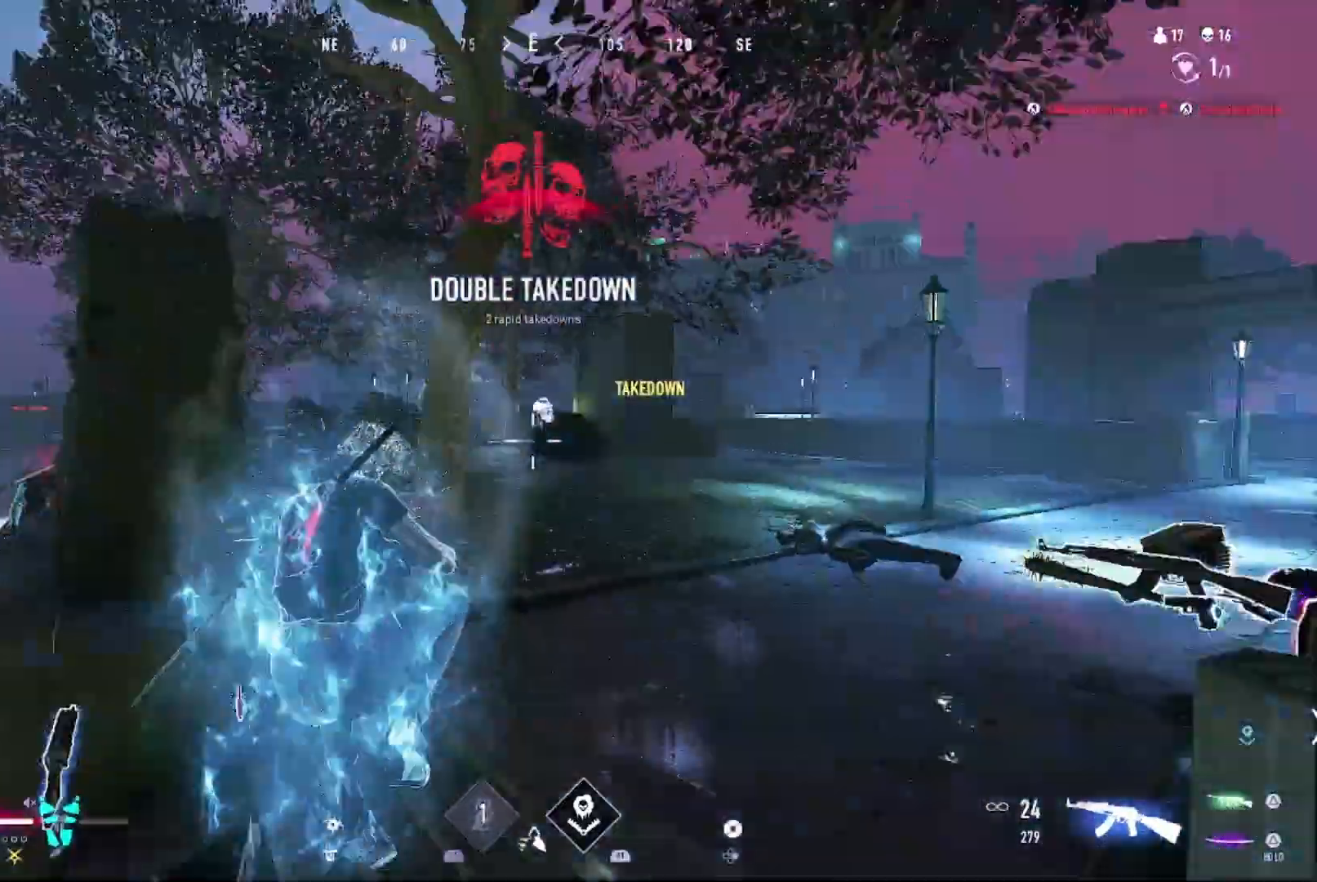
{"dt_ms": 500, "buttons": ["L1", "R1"], "left_stick": "up-left", "right_stick": "center", "events": [[33, "L1", "down"], [133, "R1", "down"], [167, "right_stick", "up-left"], [200, "left_stick", "up-left"], [300, "right_stick", "down"], [433, "right_stick", "center"]]}
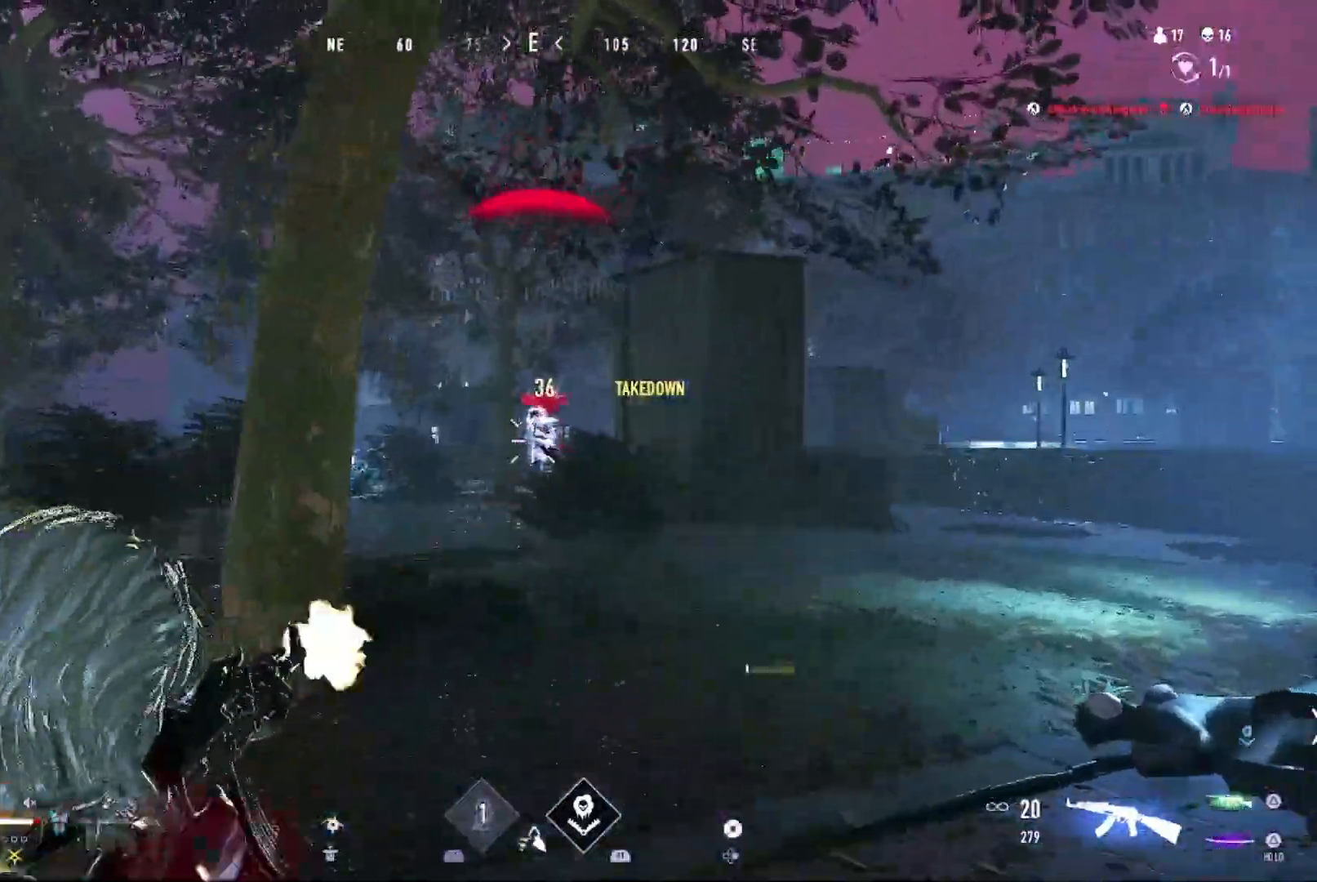
{"dt_ms": 500, "buttons": ["L1", "R1"], "left_stick": "right", "right_stick": "center", "events": [[67, "right_stick", "right"], [133, "right_stick", "center"], [433, "left_stick", "right"]]}
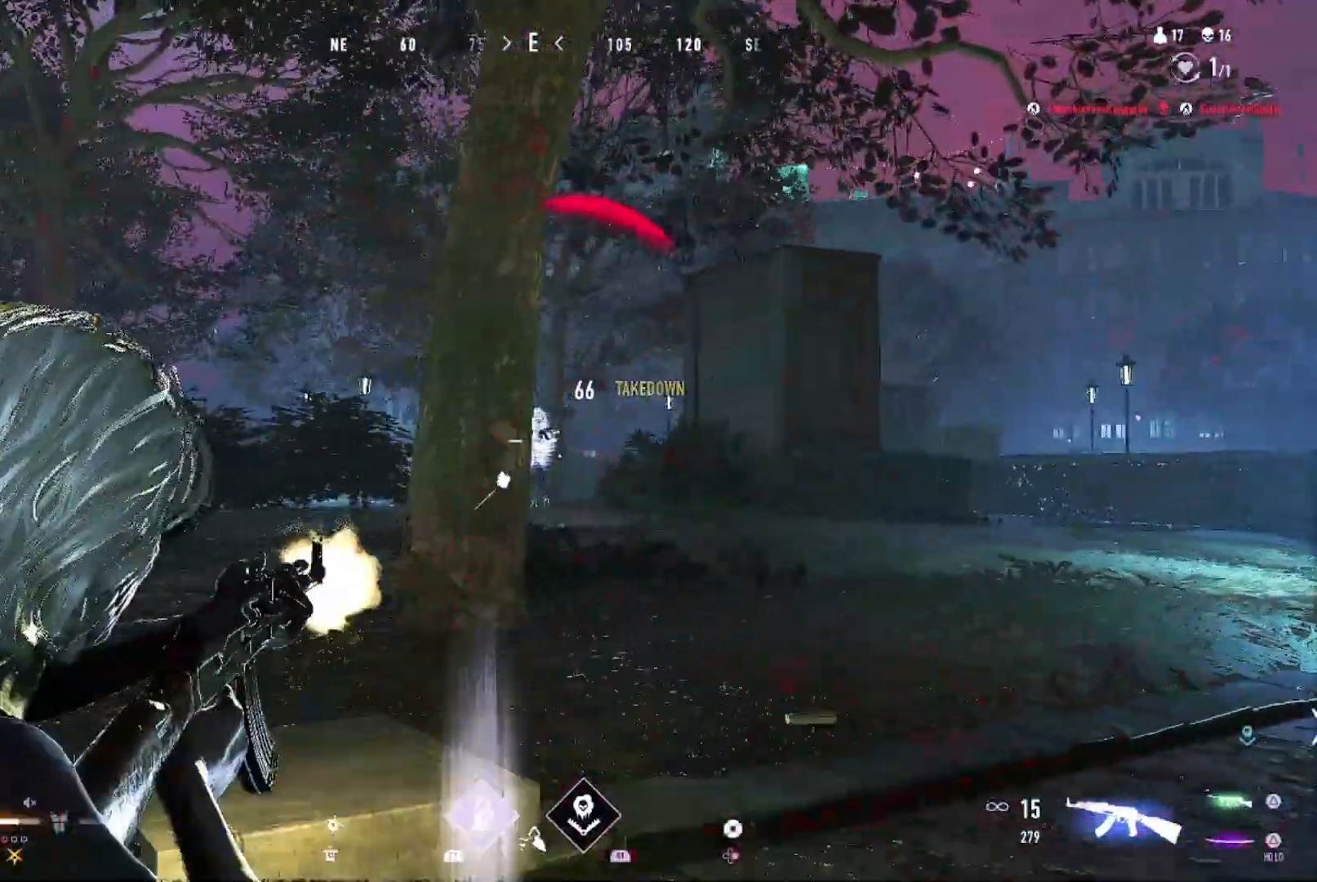
{"dt_ms": 500, "buttons": ["L1", "R1"], "left_stick": "right", "right_stick": "down-left", "events": [[267, "right_stick", "down-right"], [400, "right_stick", "down-left"]]}
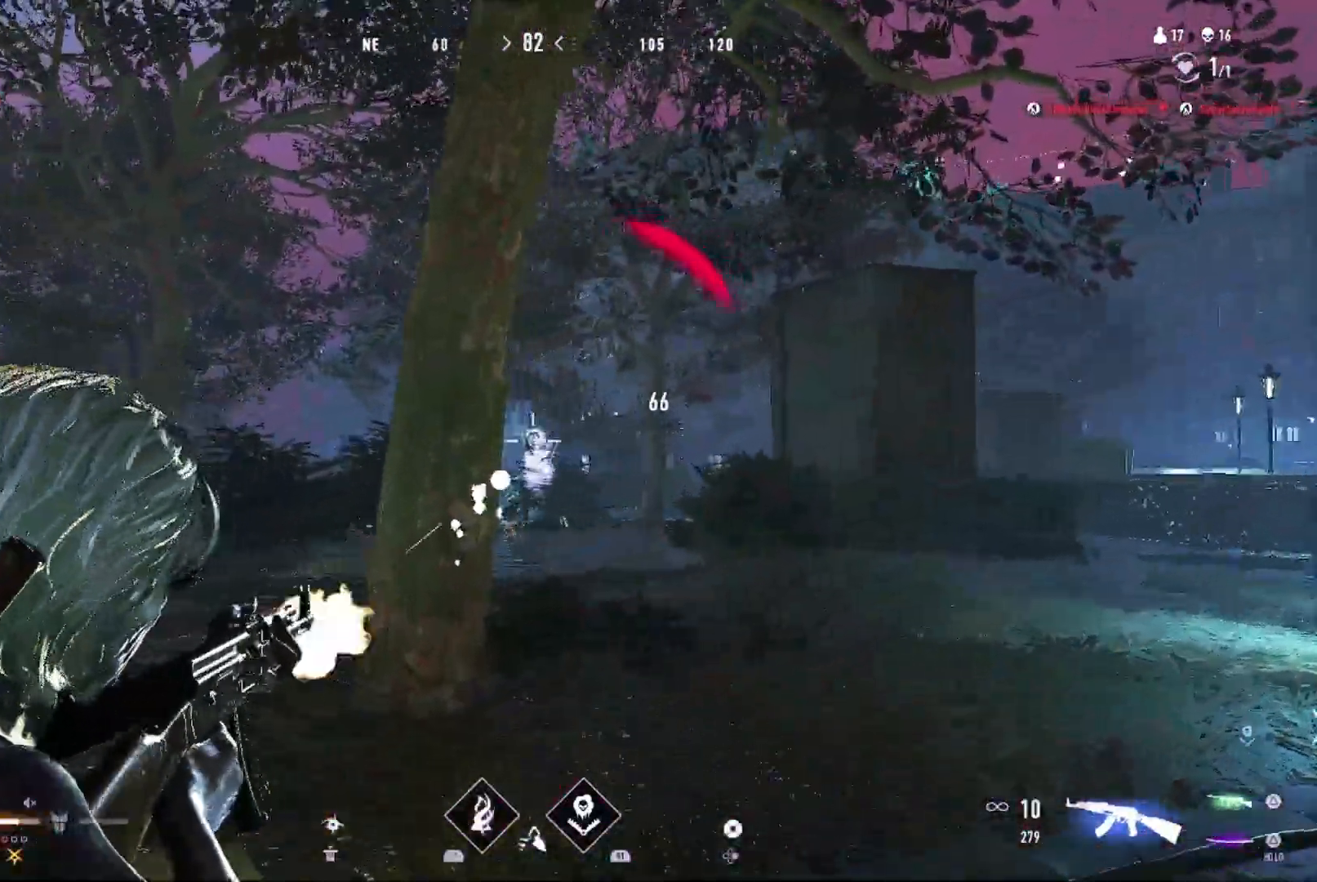
{"dt_ms": 500, "buttons": ["L1", "R1"], "left_stick": "right", "right_stick": "center", "events": [[33, "right_stick", "center"], [367, "right_stick", "down-left"], [433, "right_stick", "center"]]}
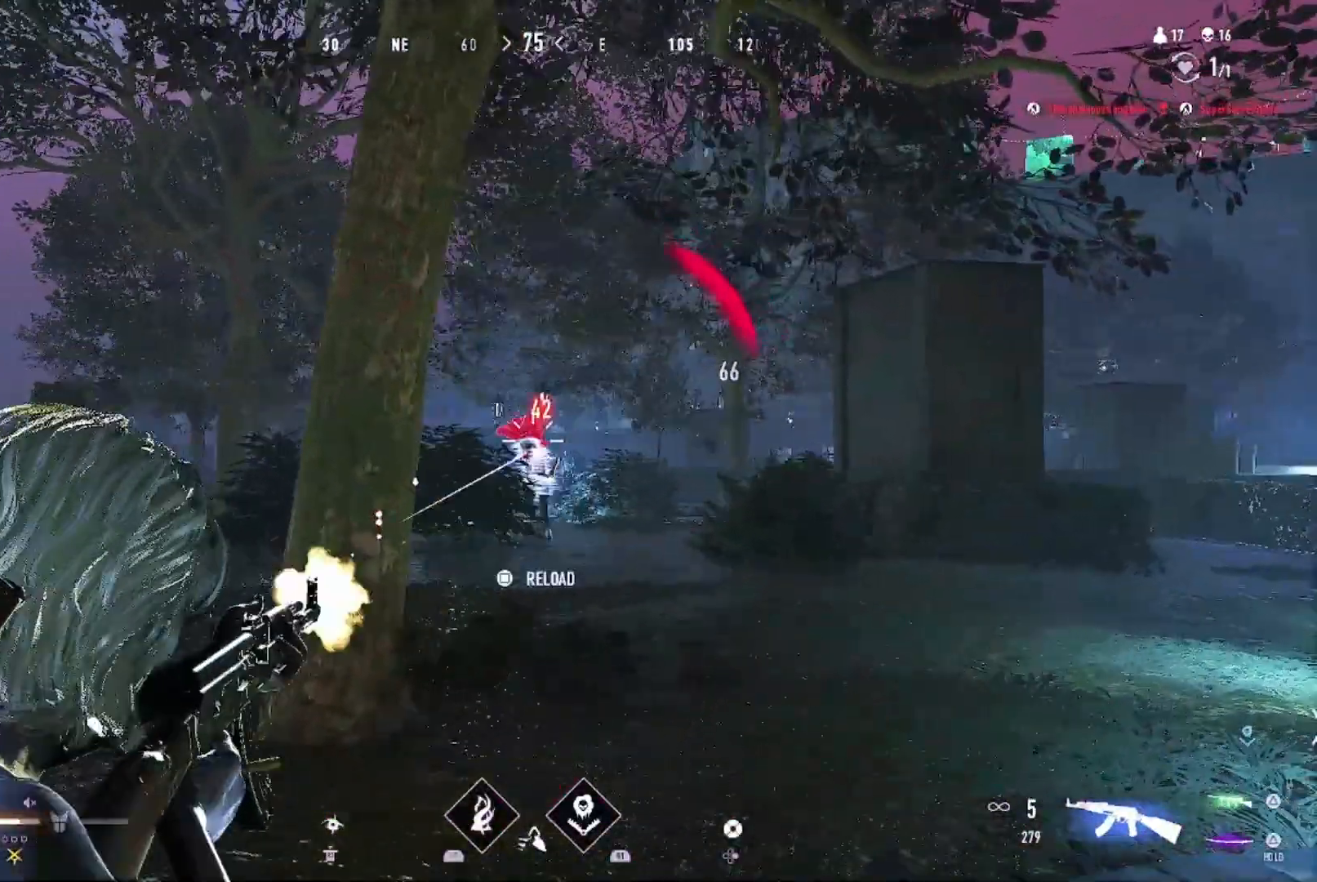
{"dt_ms": 500, "buttons": ["L1", "R1"], "left_stick": "left", "right_stick": "center", "events": [[167, "left_stick", "up-right"], [300, "left_stick", "center"], [367, "left_stick", "left"]]}
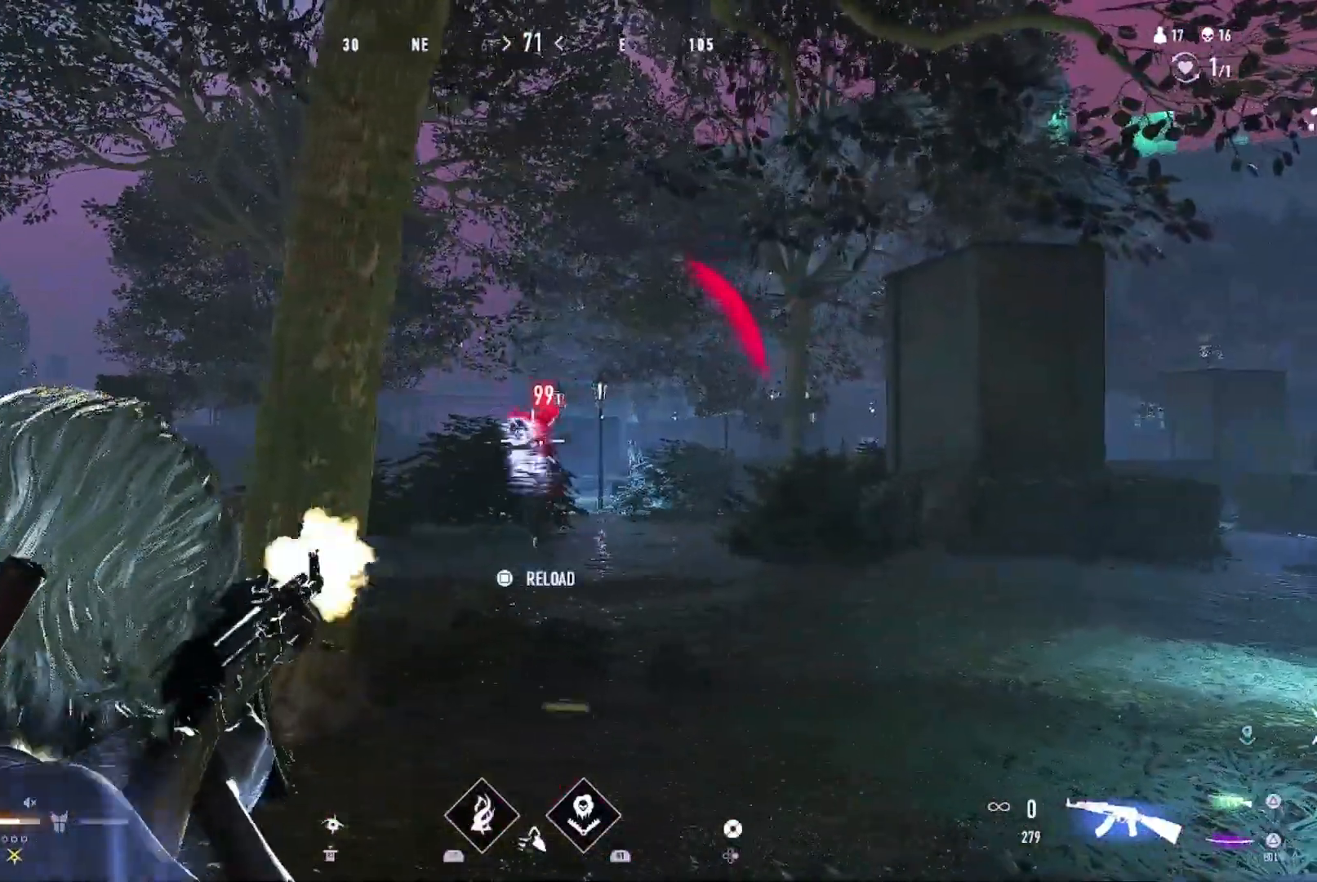
{"dt_ms": 500, "buttons": [], "left_stick": "down-left", "right_stick": "left", "events": [[33, "left_stick", "center"], [367, "L1", "up"], [367, "R1", "up"], [367, "left_stick", "down-left"], [367, "right_stick", "down-left"], [433, "right_stick", "left"]]}
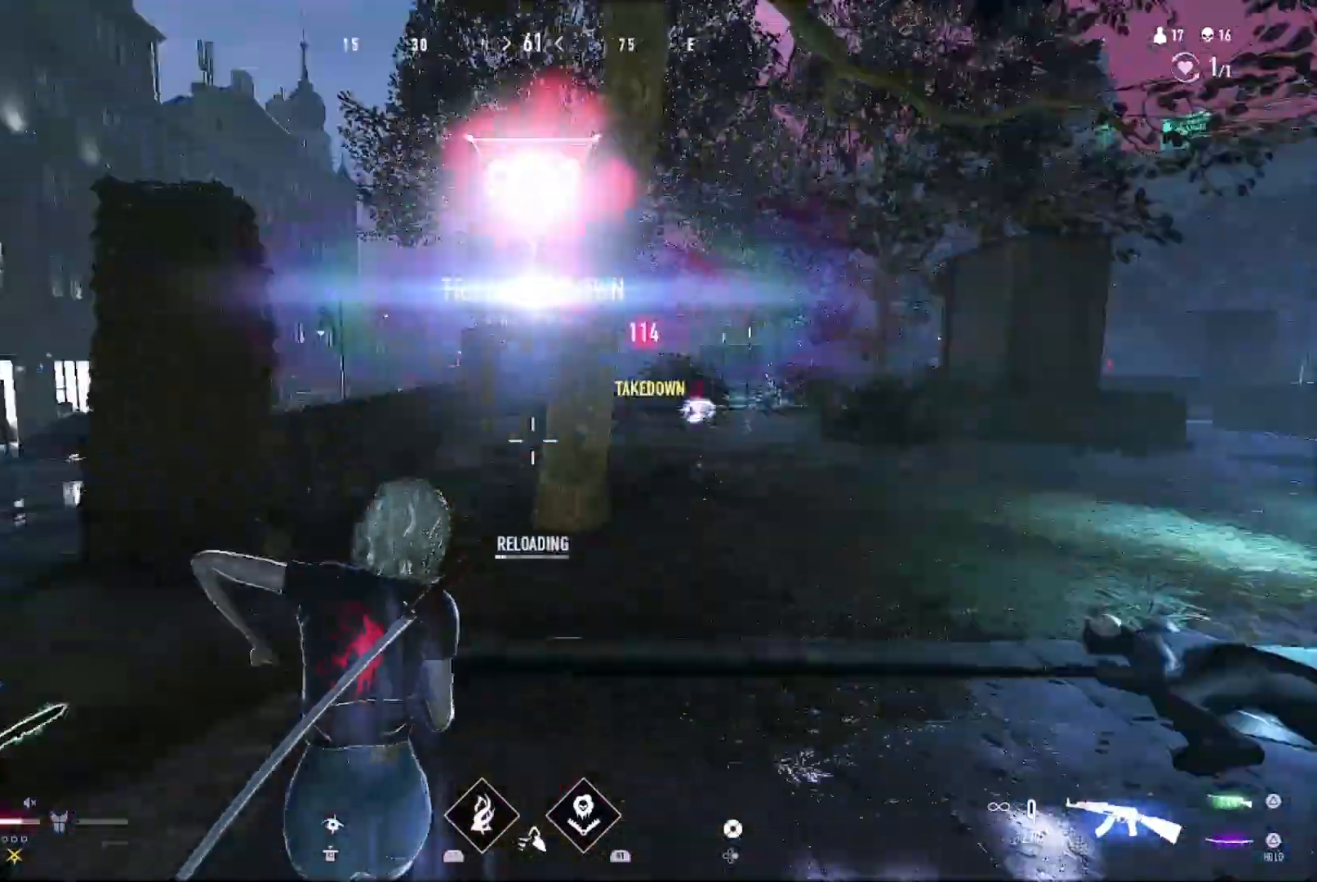
{"dt_ms": 500, "buttons": [], "left_stick": "up-left", "right_stick": "left", "events": [[33, "left_stick", "up-left"], [67, "right_stick", "center"], [367, "right_stick", "left"]]}
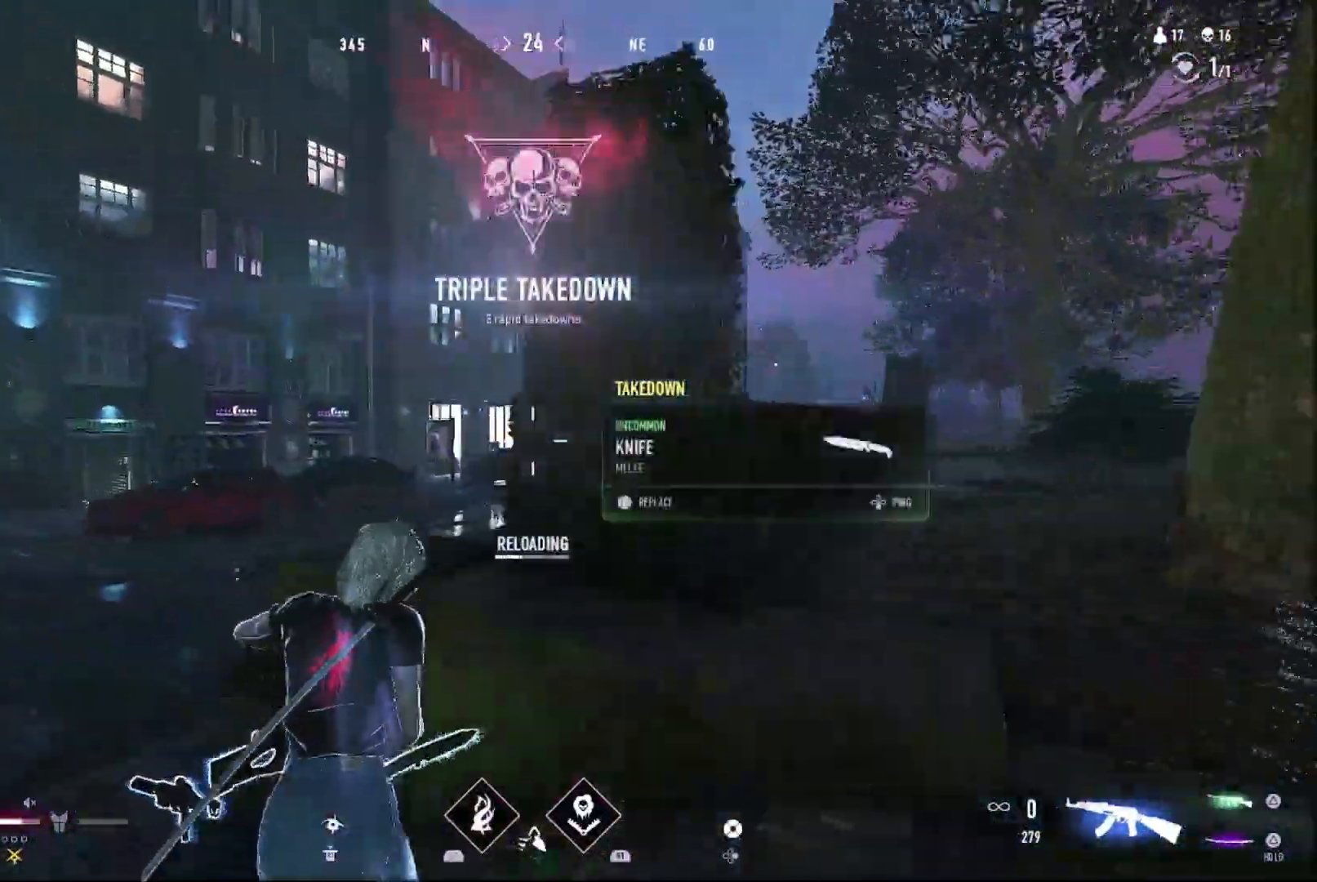
{"dt_ms": 500, "buttons": [], "left_stick": "up-left", "right_stick": "right", "events": [[233, "right_stick", "center"], [333, "right_stick", "right"]]}